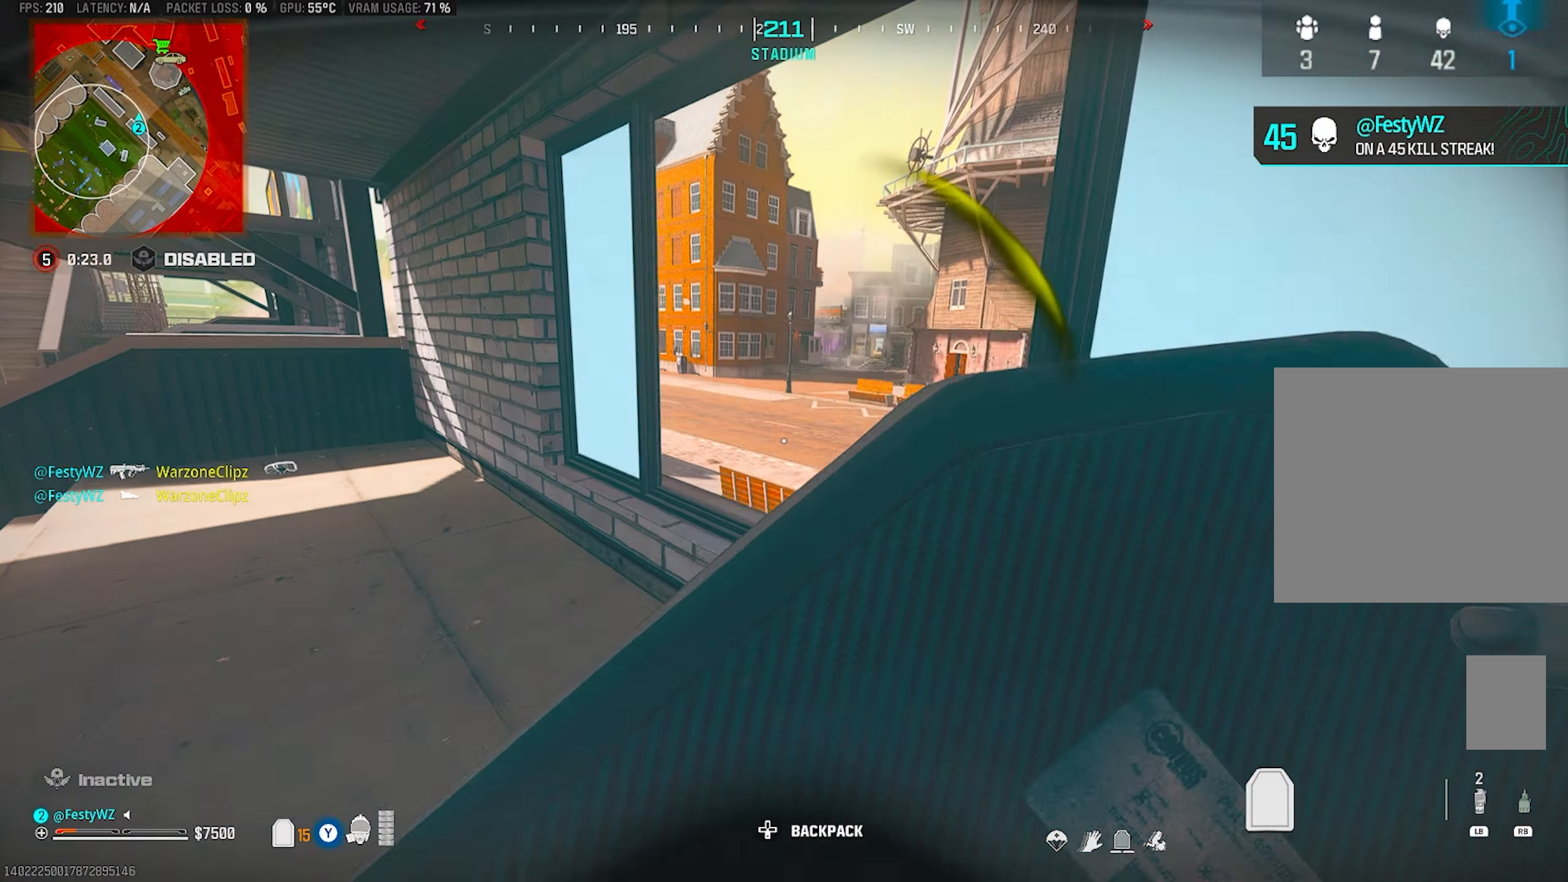
Gameplay with a controller (PlayStation layout); each line is a JSON object with the inputs held at the frame after it. "events" lists button and stick changes between this image and that frame as [ms after this image, input, new state], when the widget could be followed in between. Not read: R3.
{"buttons": [], "left_stick": "up-left", "right_stick": "center", "events": [[83, "left_stick", "down-right"], [233, "left_stick", "down"], [433, "left_stick", "left"], [483, "left_stick", "up-left"]]}
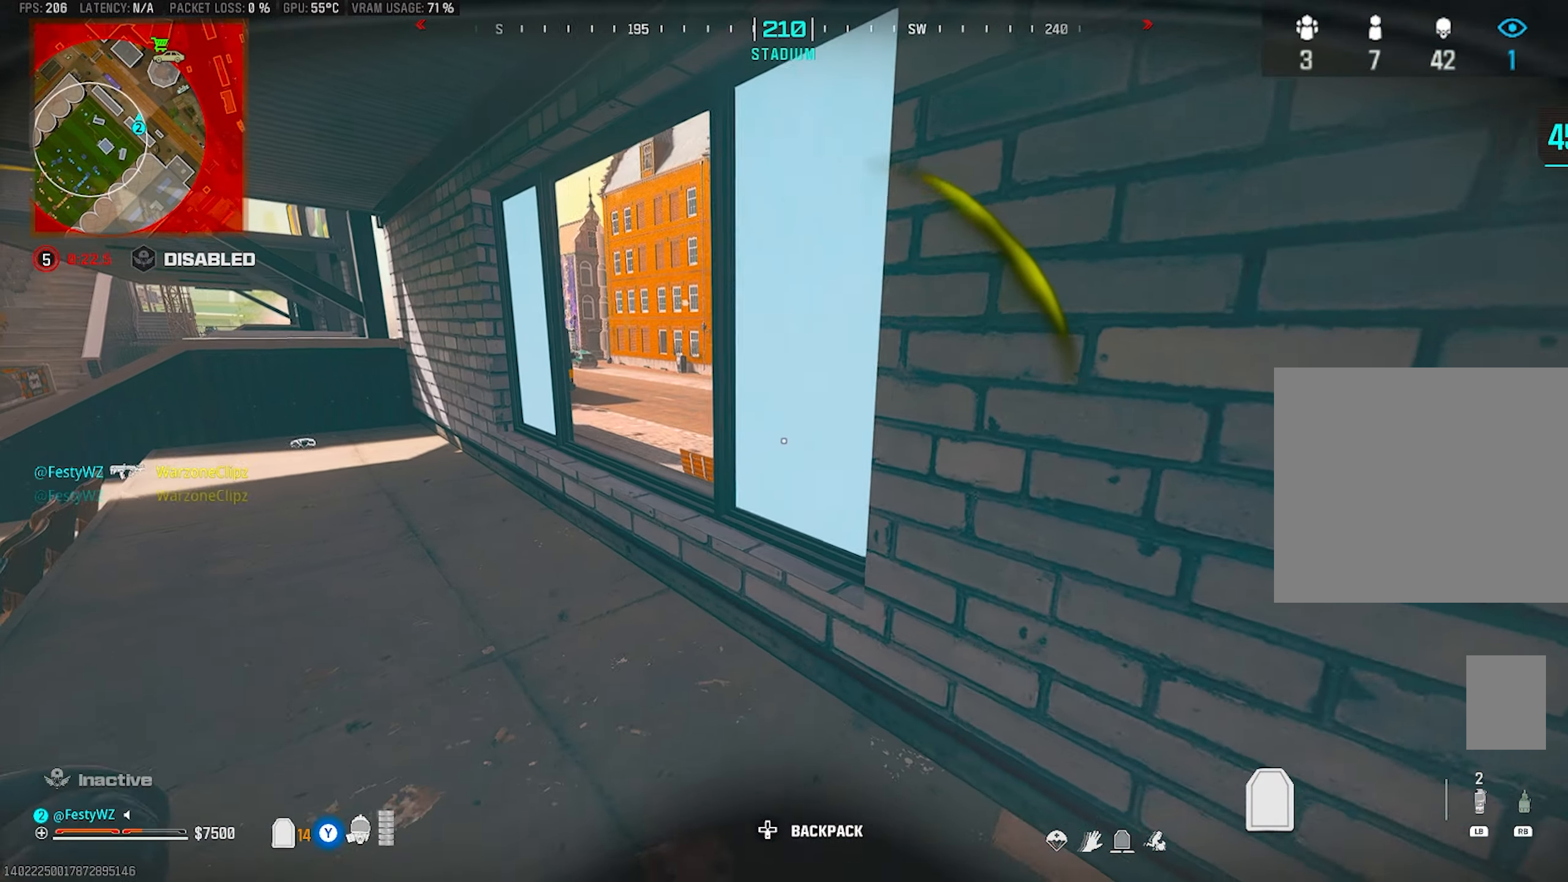
{"buttons": [], "left_stick": "right", "right_stick": "center", "events": [[250, "right_stick", "right"], [400, "right_stick", "center"], [450, "left_stick", "right"]]}
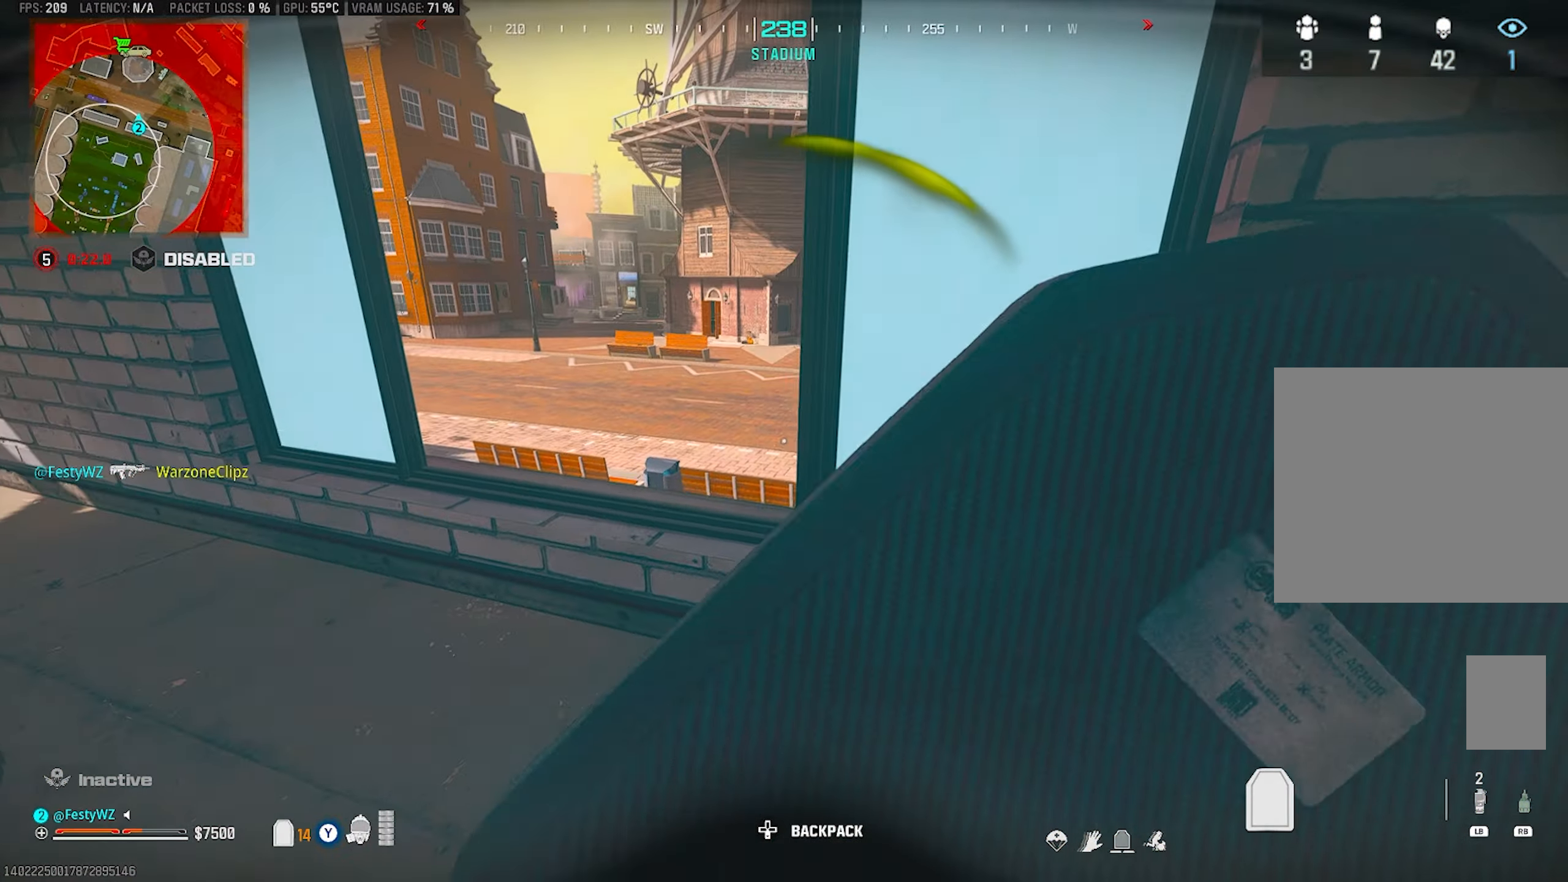
{"buttons": ["CIRCLE"], "left_stick": "up", "right_stick": "center", "events": [[67, "right_stick", "right"], [217, "left_stick", "up-right"], [333, "left_stick", "up"], [350, "right_stick", "center"], [450, "CIRCLE", "down"]]}
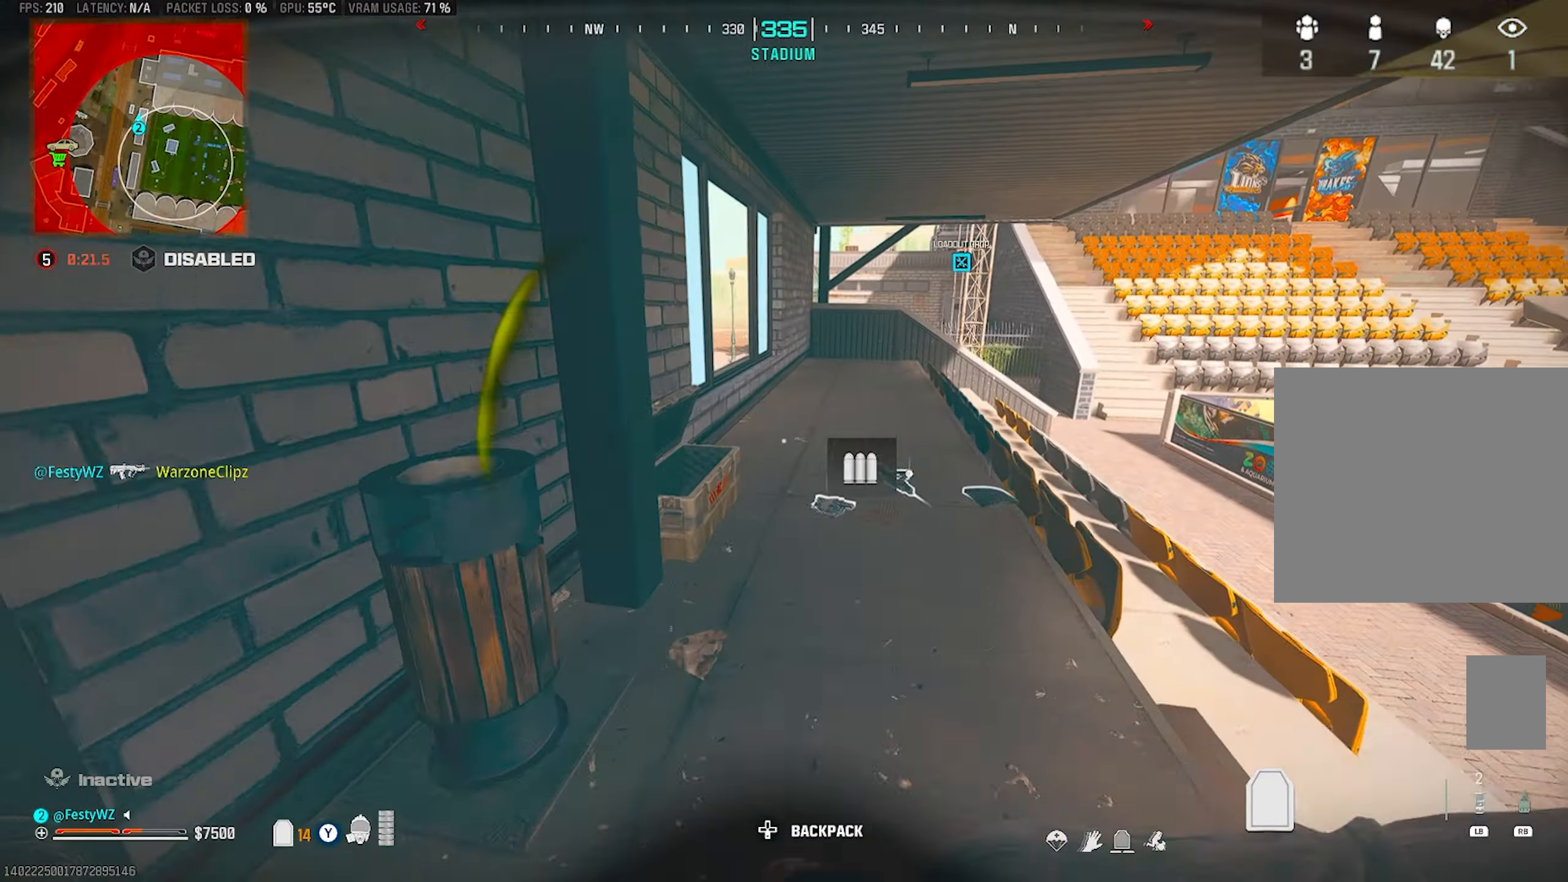
{"buttons": [], "left_stick": "up-right", "right_stick": "left", "events": [[33, "CIRCLE", "up"], [83, "left_stick", "up-right"], [200, "CROSS", "down"], [350, "CROSS", "up"], [467, "right_stick", "left"]]}
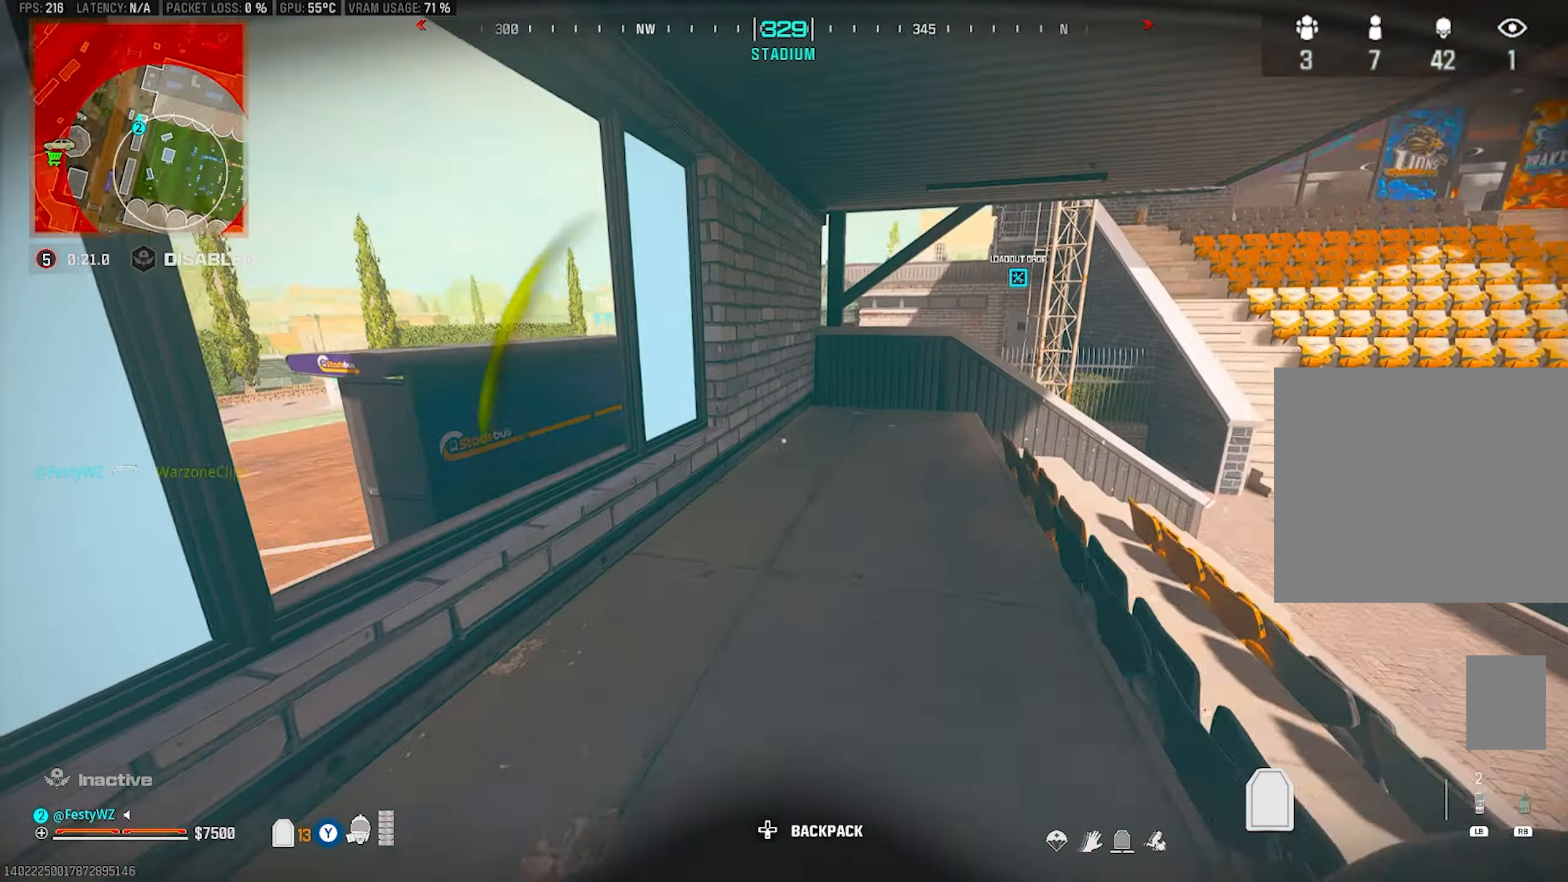
{"buttons": [], "left_stick": "up-right", "right_stick": "right", "events": [[133, "right_stick", "center"], [267, "right_stick", "right"]]}
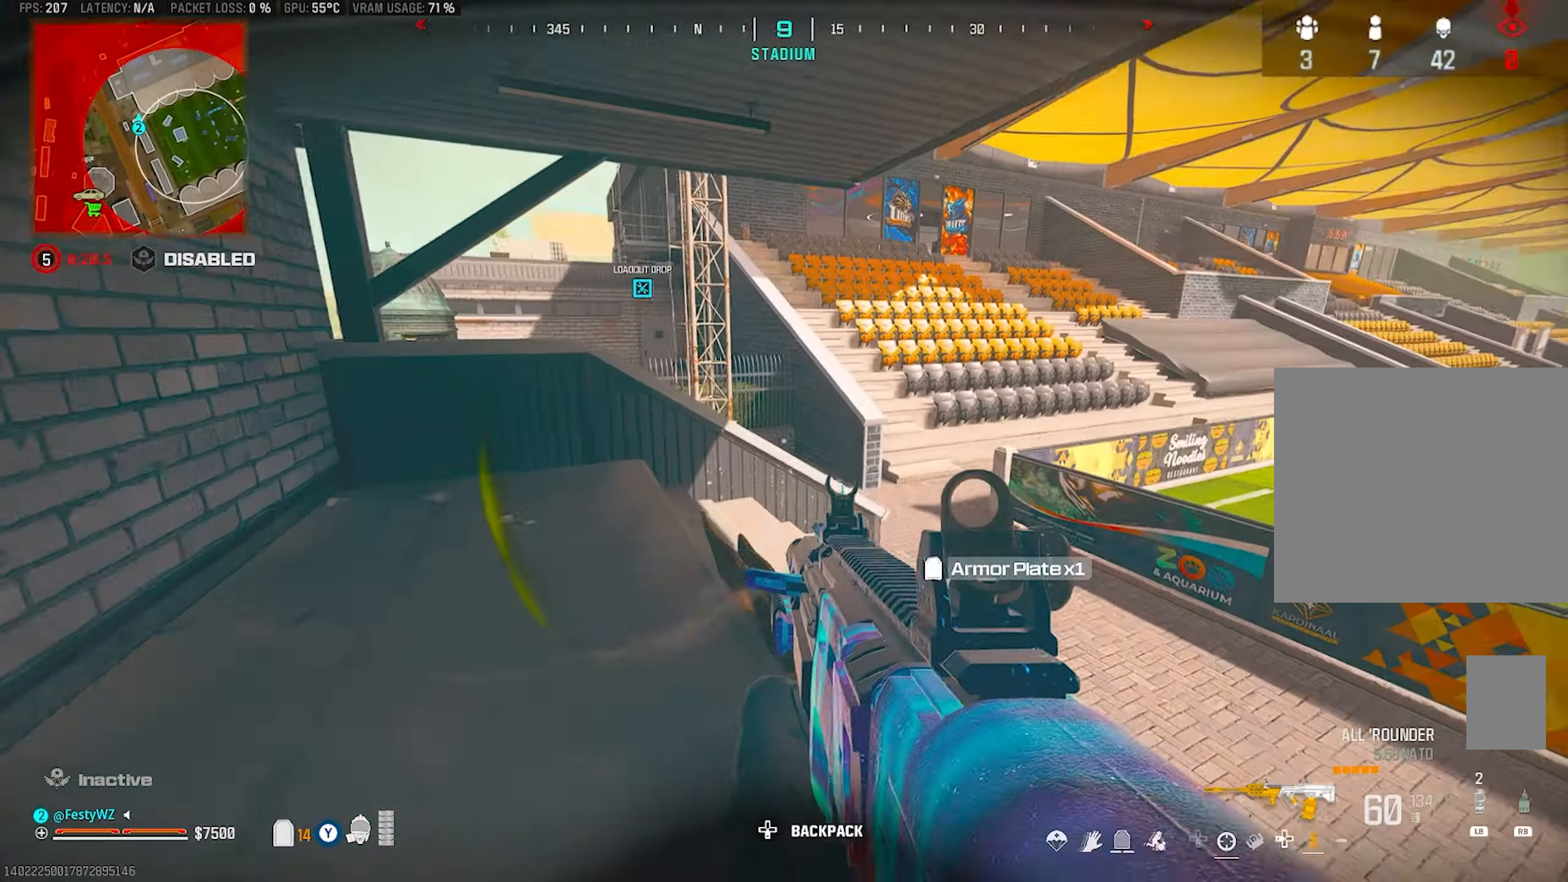
{"buttons": [], "left_stick": "right", "right_stick": "center", "events": [[33, "right_stick", "center"], [83, "CROSS", "down"], [267, "CROSS", "up"], [367, "left_stick", "right"]]}
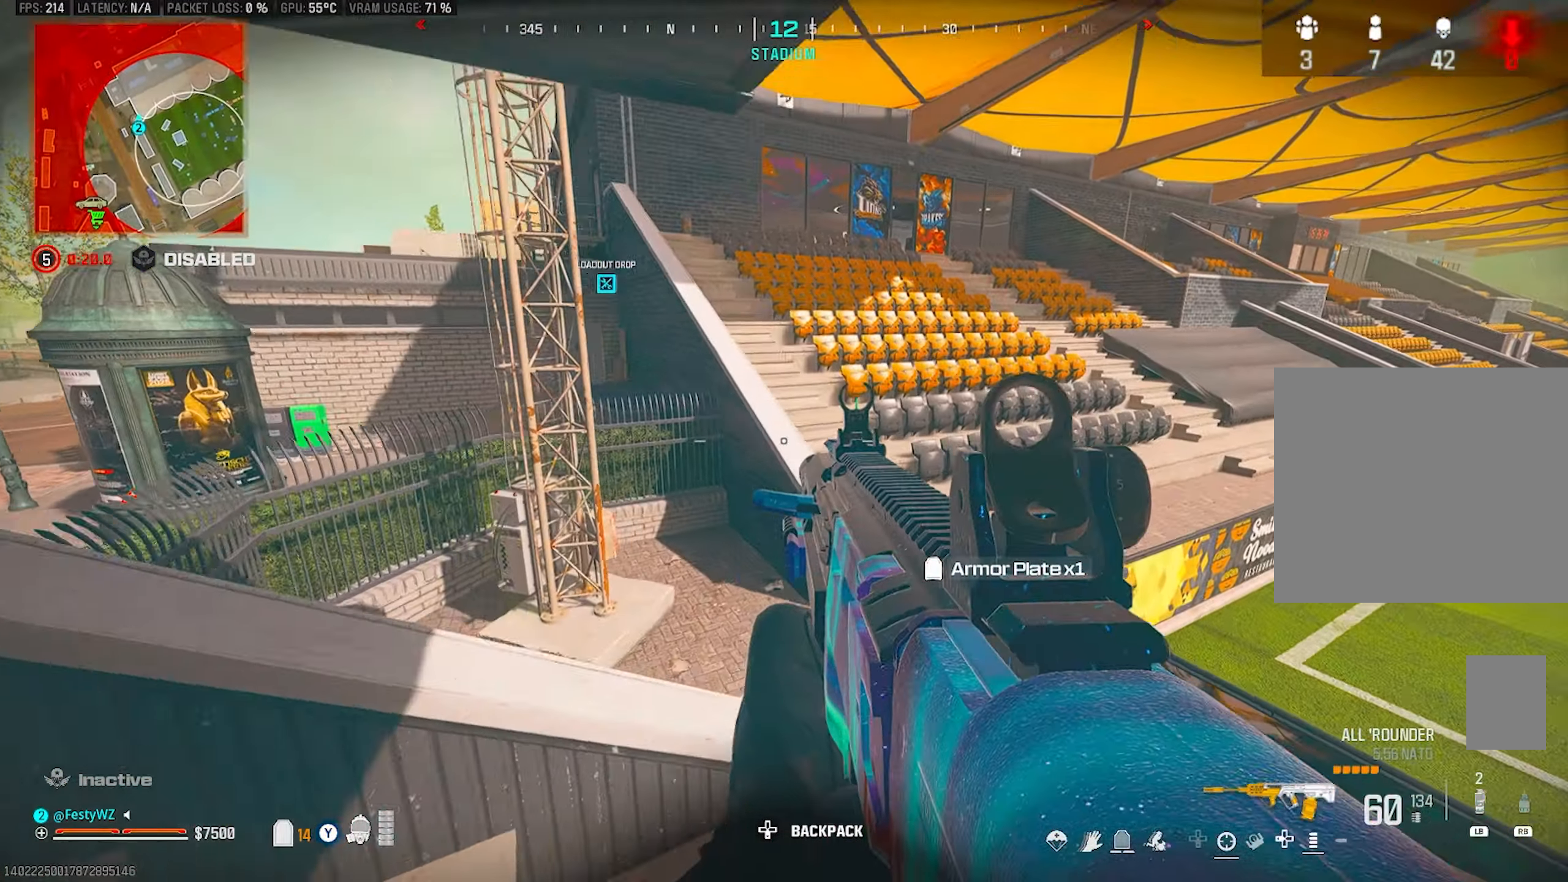
{"buttons": [], "left_stick": "up-right", "right_stick": "center", "events": [[217, "right_stick", "left"], [333, "right_stick", "up-left"], [400, "left_stick", "up-right"], [450, "right_stick", "center"]]}
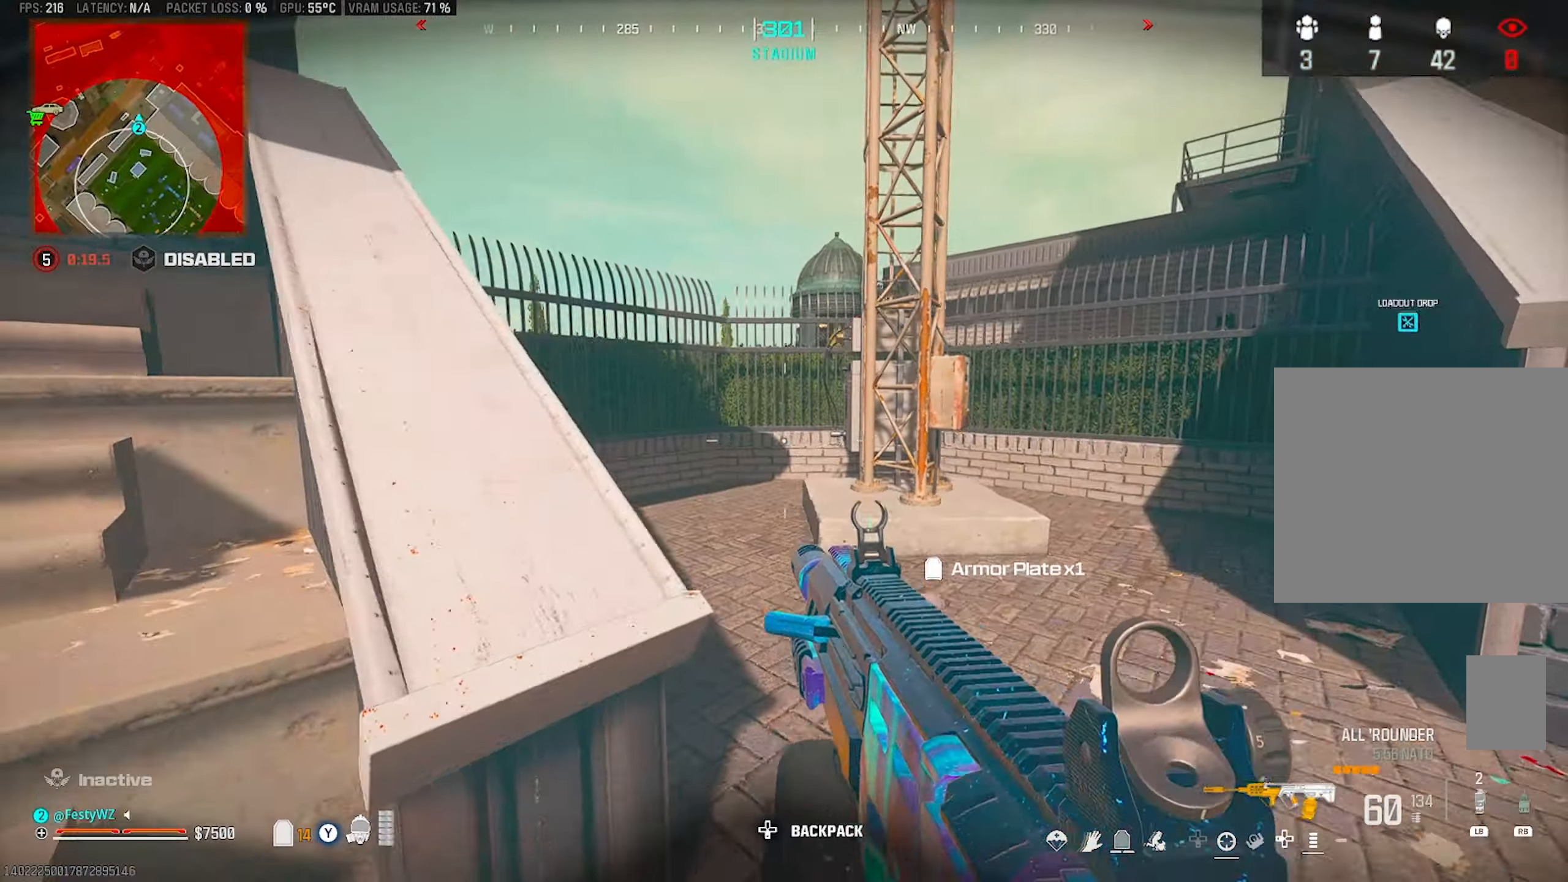
{"buttons": [], "left_stick": "up", "right_stick": "center", "events": [[34, "right_stick", "left"], [67, "left_stick", "center"], [200, "right_stick", "center"], [217, "CROSS", "down"], [217, "left_stick", "up"], [350, "CROSS", "up"]]}
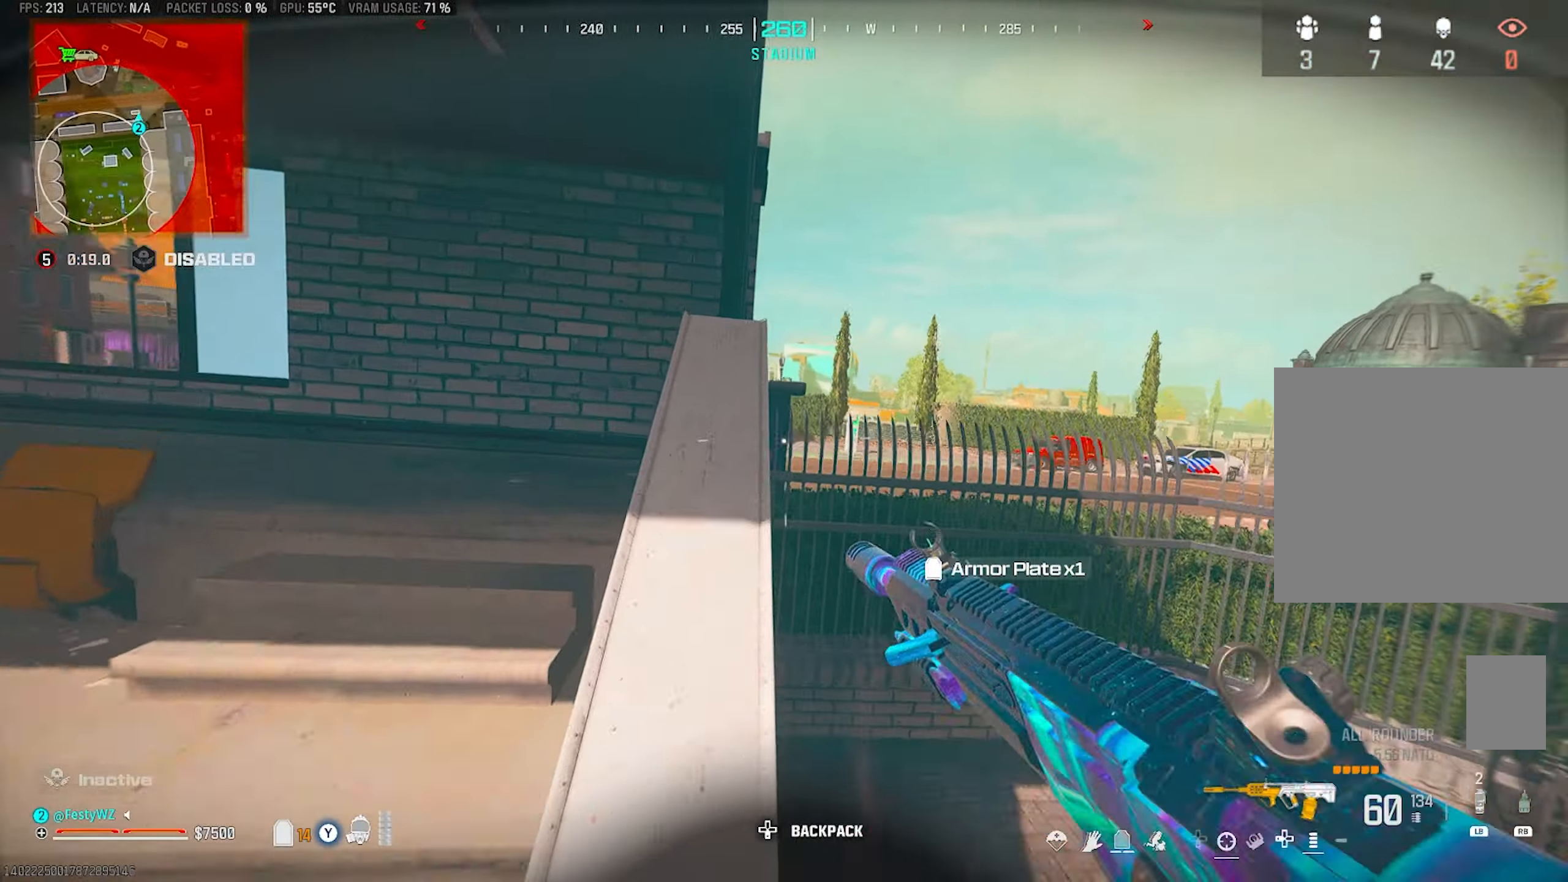
{"buttons": [], "left_stick": "up", "right_stick": "center", "events": [[117, "right_stick", "down"], [234, "left_stick", "up-left"], [234, "right_stick", "center"], [467, "left_stick", "up"]]}
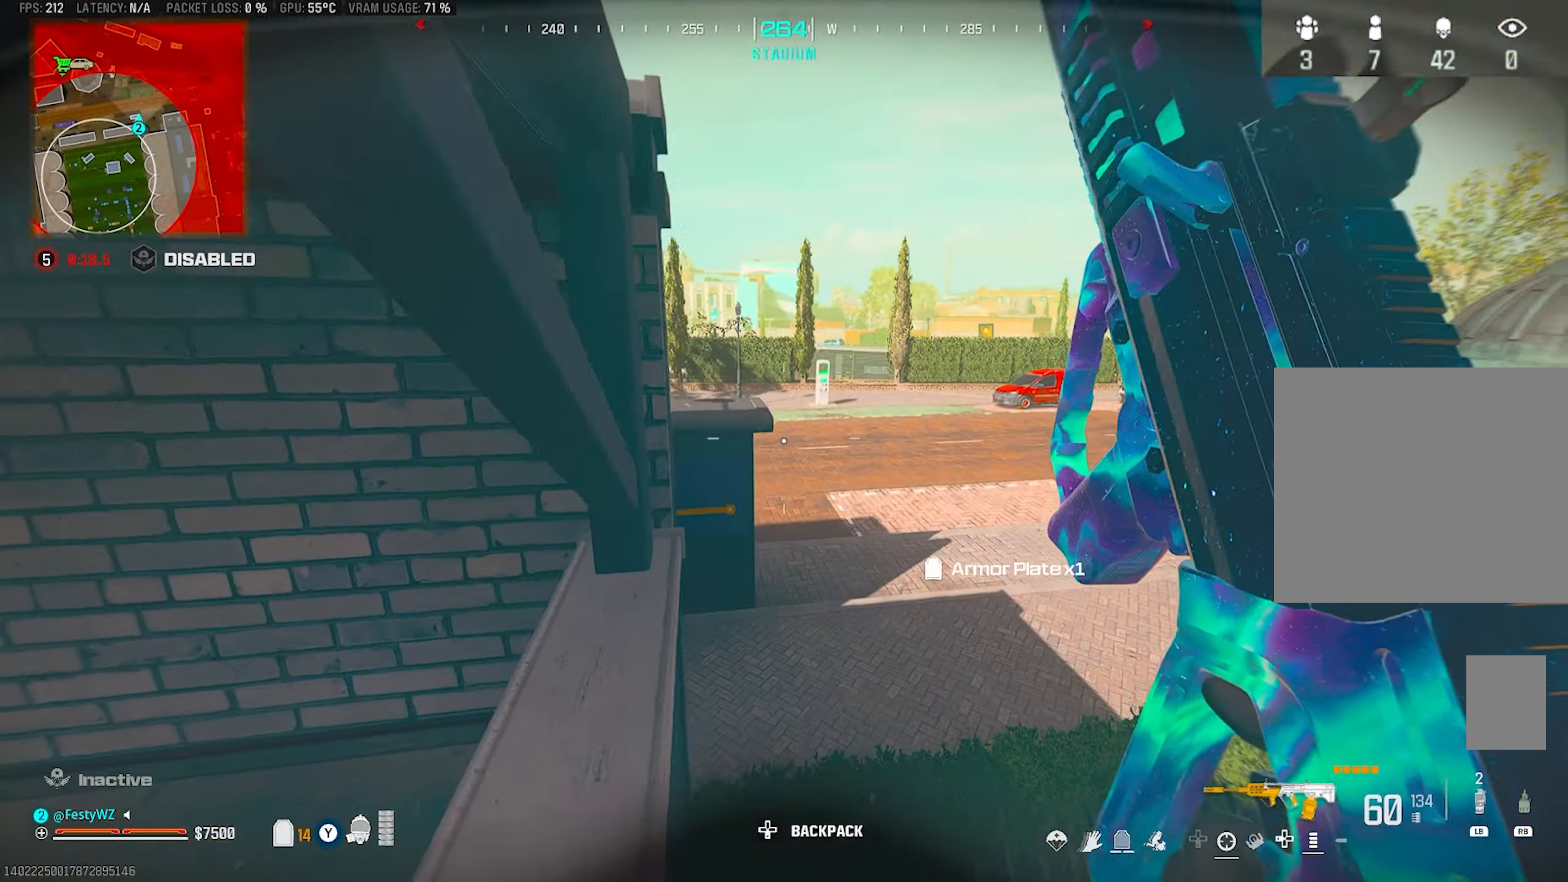
{"buttons": ["L2"], "left_stick": "center", "right_stick": "center", "events": [[34, "left_stick", "up-right"], [134, "left_stick", "down-right"], [134, "right_stick", "left"], [234, "right_stick", "center"], [384, "right_stick", "up-left"], [400, "L2", "down"], [467, "right_stick", "center"], [484, "left_stick", "center"]]}
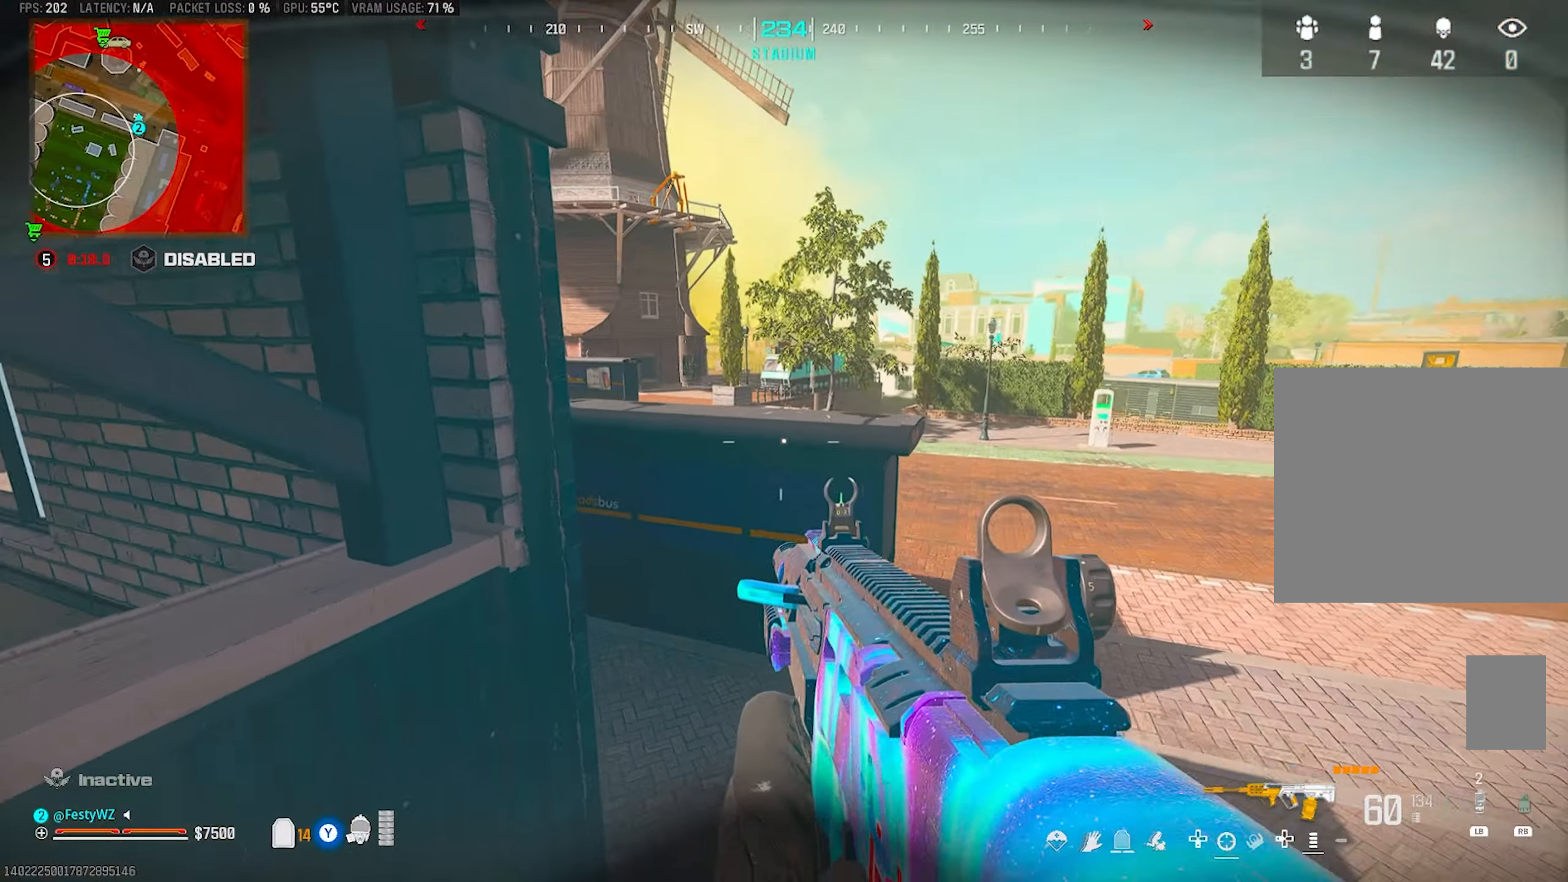
{"buttons": ["L2"], "left_stick": "center", "right_stick": "center", "events": [[167, "right_stick", "up"], [234, "left_stick", "left"], [267, "right_stick", "center"], [417, "left_stick", "center"], [417, "right_stick", "up-left"], [500, "right_stick", "center"]]}
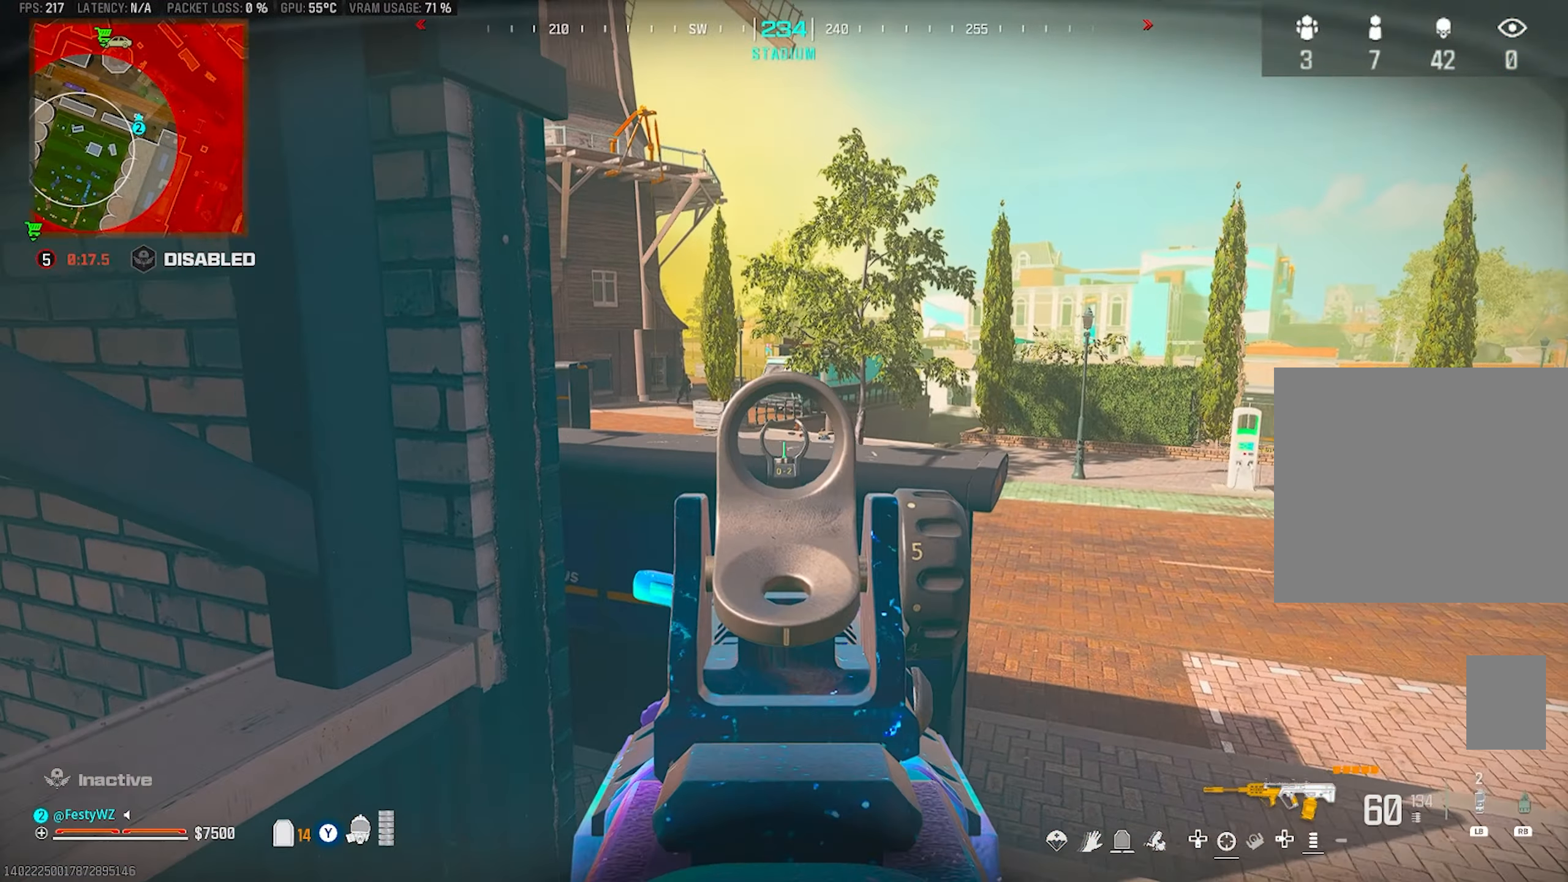
{"buttons": ["L2", "R2"], "left_stick": "center", "right_stick": "down", "events": [[84, "left_stick", "left"], [134, "right_stick", "up-right"], [250, "right_stick", "center"], [350, "R2", "down"], [434, "right_stick", "down"], [500, "left_stick", "center"]]}
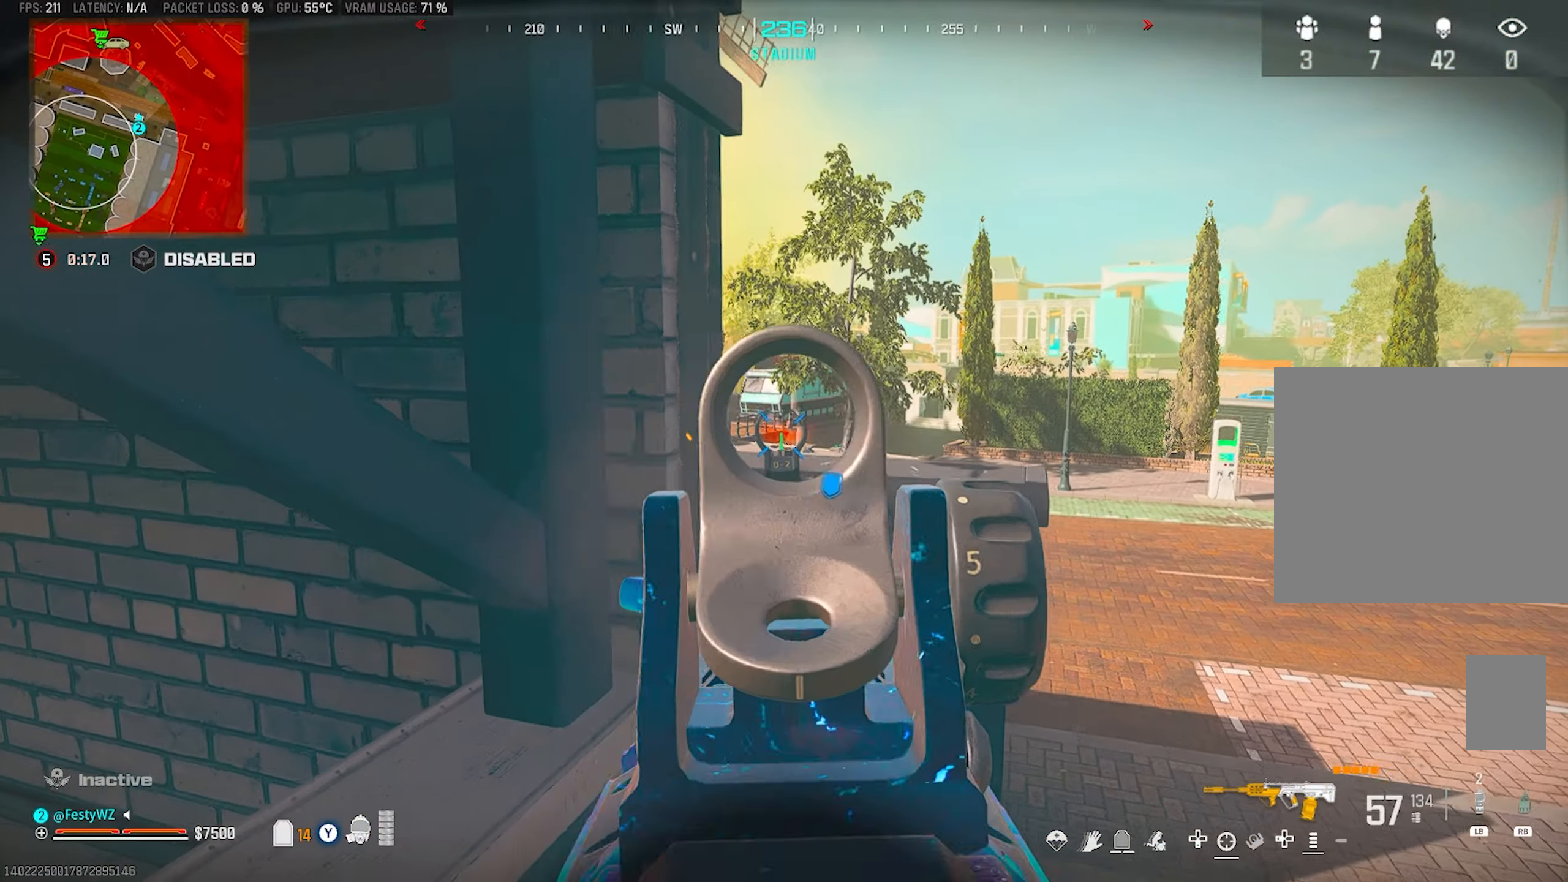
{"buttons": ["L2", "R2"], "left_stick": "down-left", "right_stick": "down", "events": [[50, "left_stick", "right"], [150, "left_stick", "center"], [167, "right_stick", "center"], [200, "left_stick", "left"], [234, "right_stick", "down"], [284, "left_stick", "center"], [384, "left_stick", "left"], [434, "left_stick", "down-left"]]}
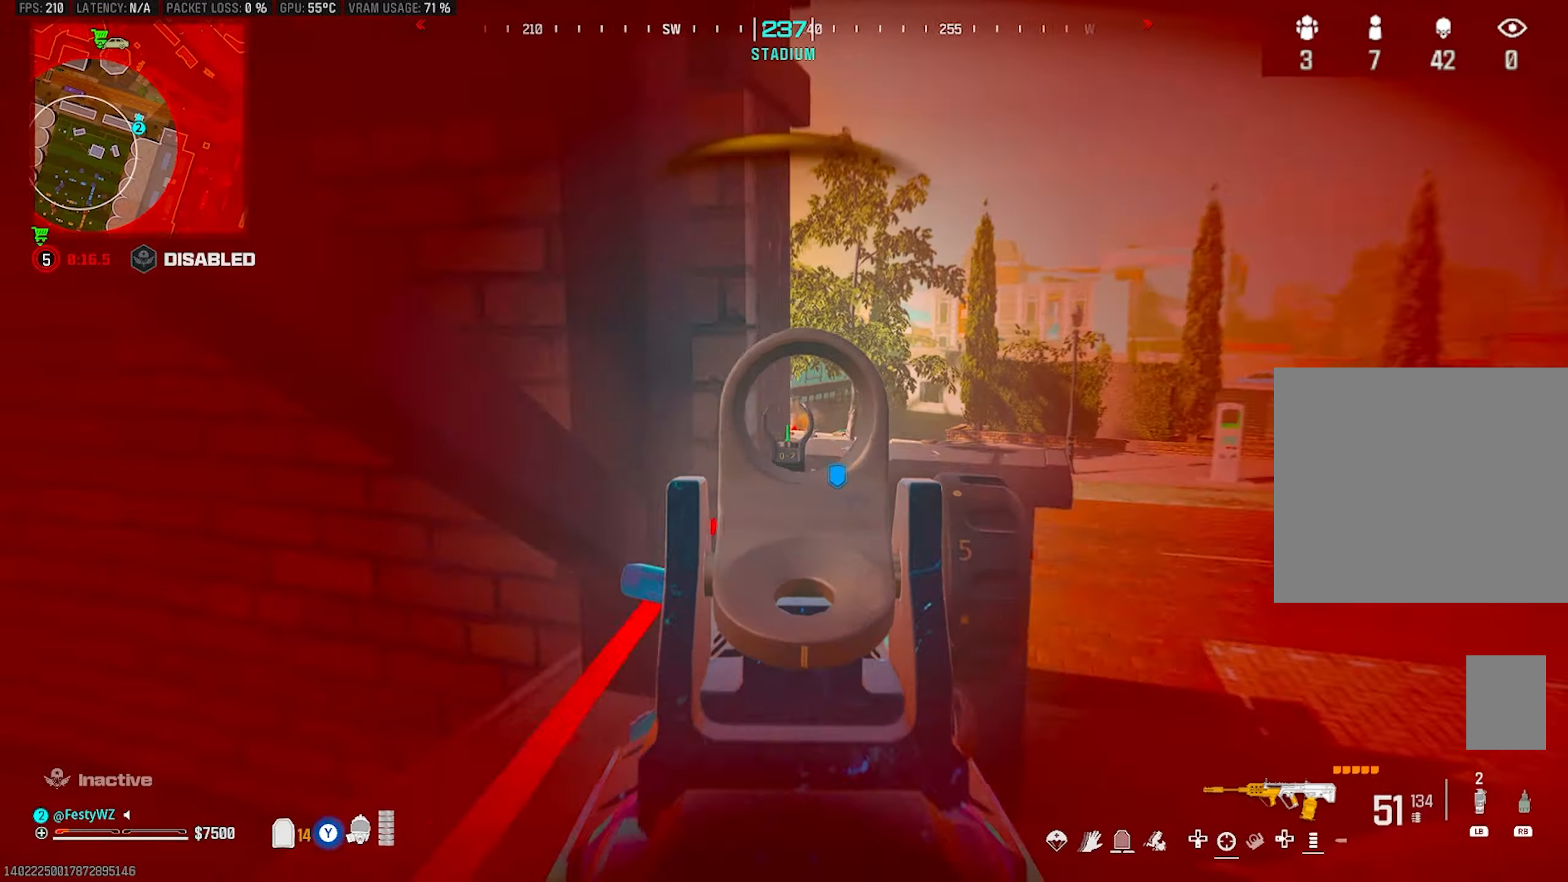
{"buttons": [], "left_stick": "down", "right_stick": "left", "events": [[84, "right_stick", "center"], [184, "L2", "up"], [184, "right_stick", "left"], [200, "R2", "up"], [417, "left_stick", "down"]]}
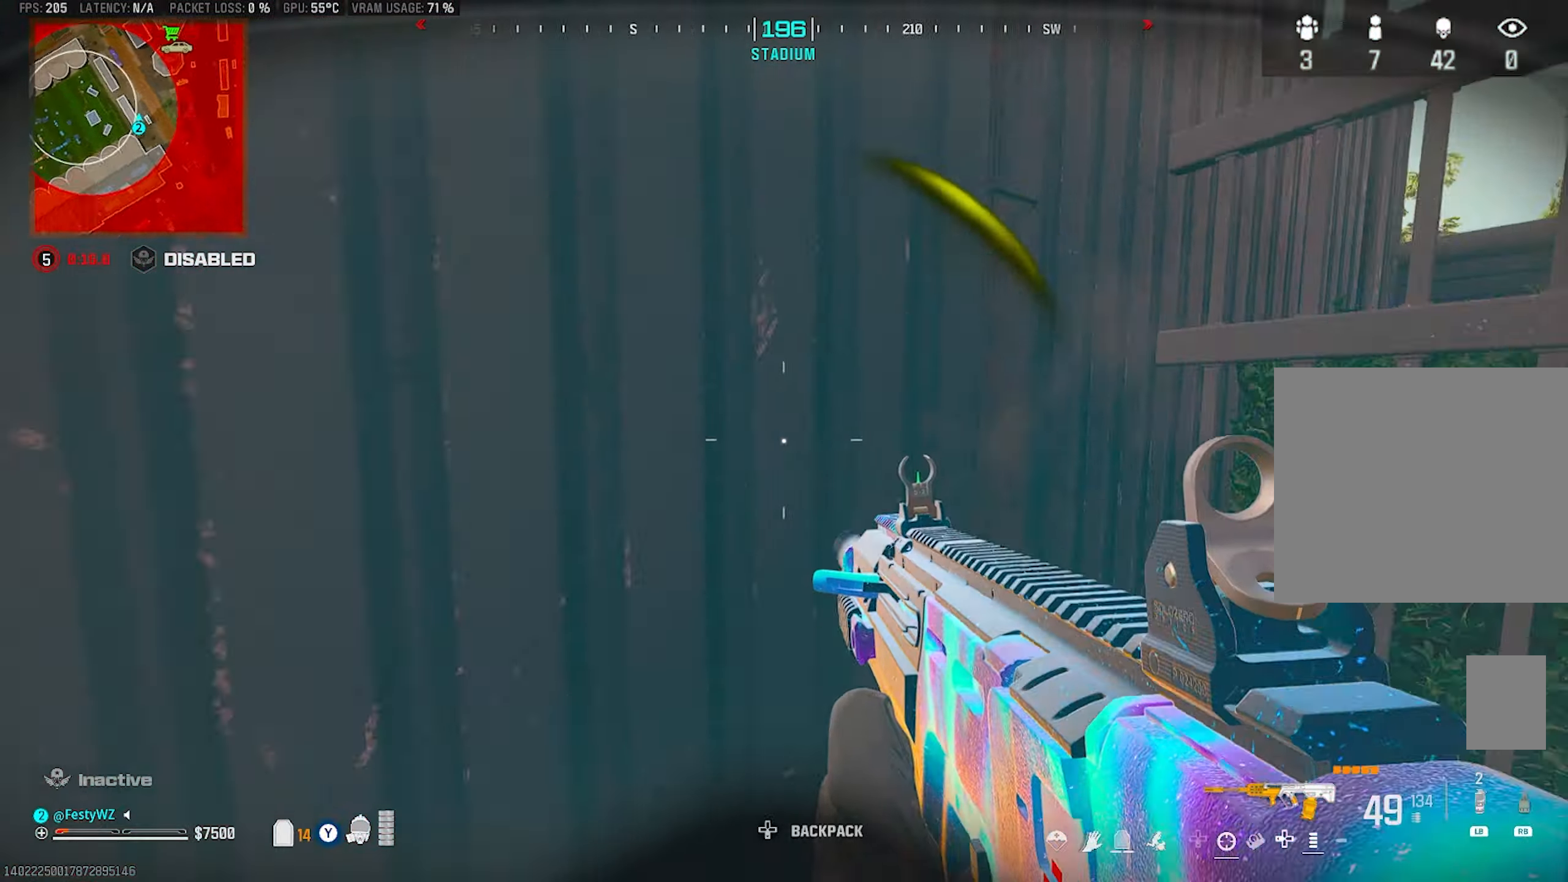
{"buttons": [], "left_stick": "left", "right_stick": "center", "events": [[17, "left_stick", "down-left"], [84, "right_stick", "center"], [100, "TRIANGLE", "down"], [134, "left_stick", "left"], [434, "TRIANGLE", "up"]]}
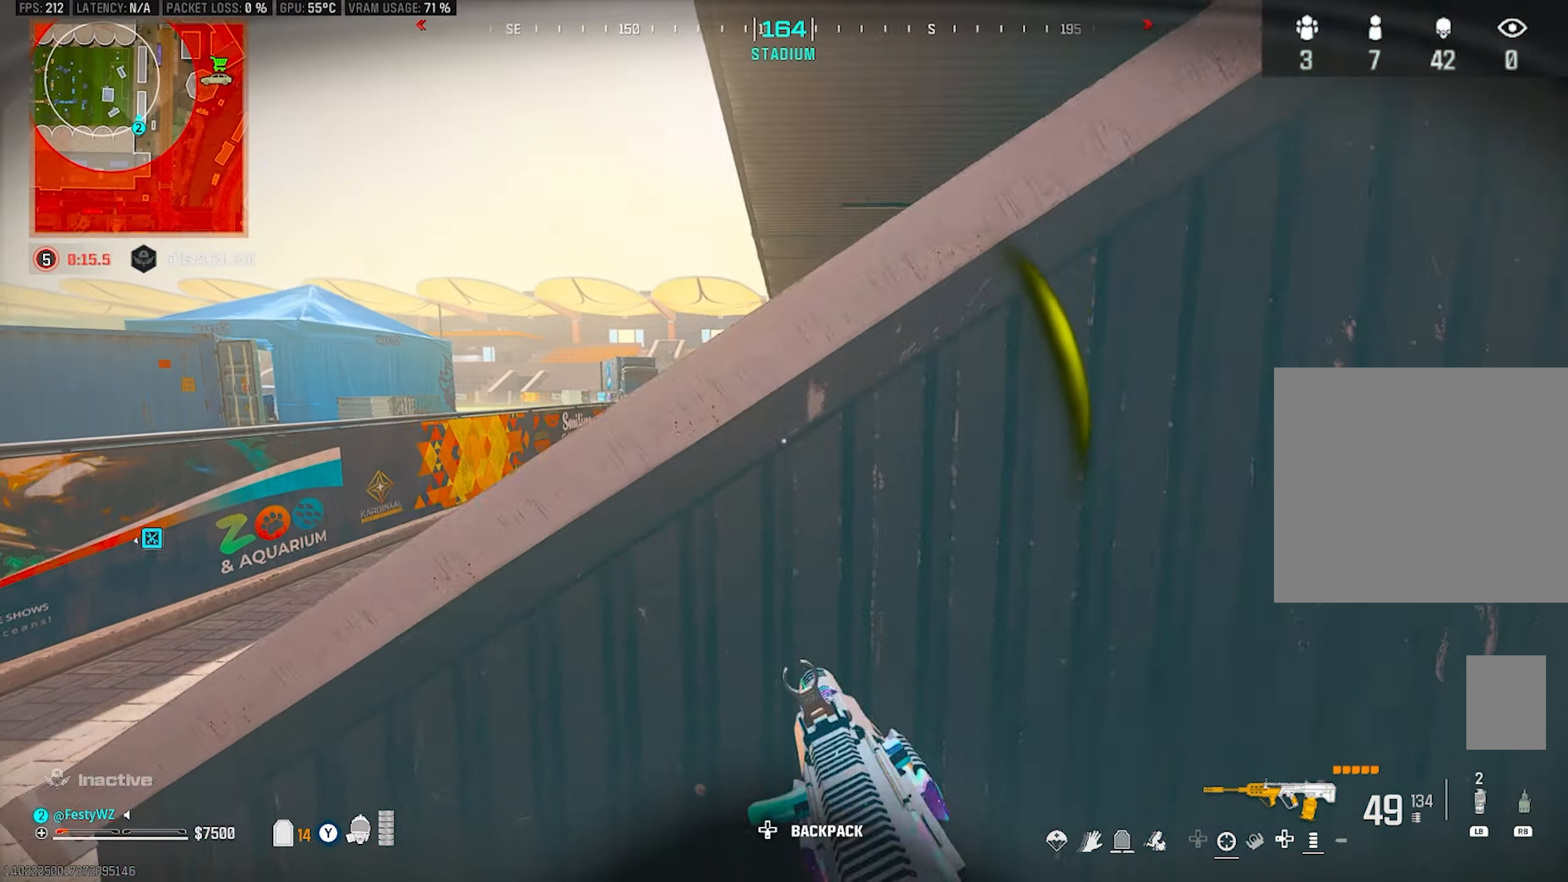
{"buttons": [], "left_stick": "center", "right_stick": "center", "events": [[217, "left_stick", "center"]]}
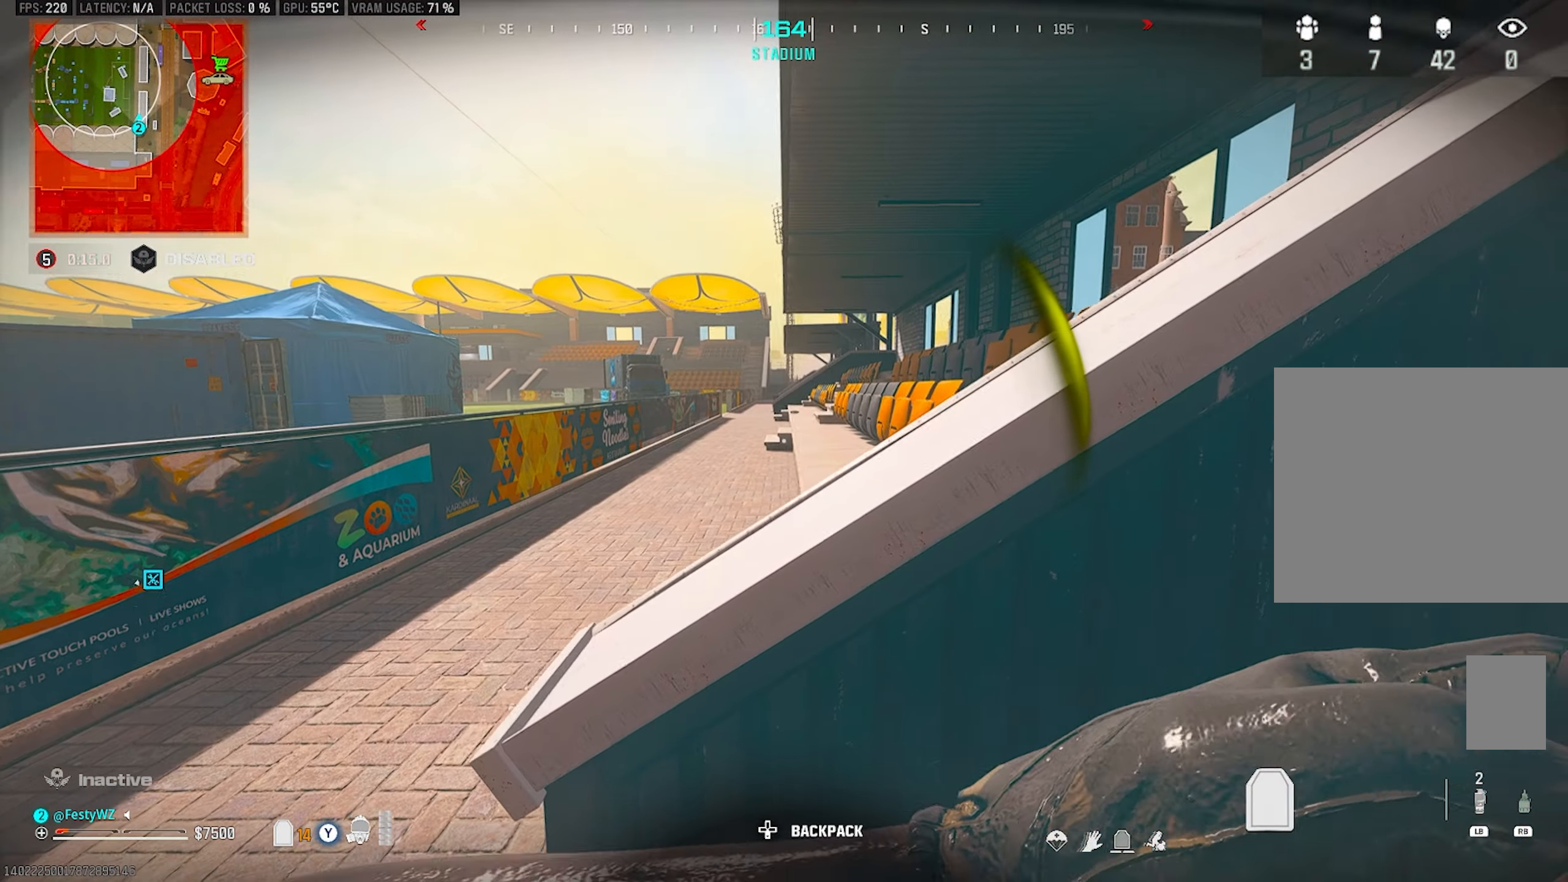
{"buttons": [], "left_stick": "up", "right_stick": "right", "events": [[84, "left_stick", "left"], [234, "left_stick", "up-left"], [384, "right_stick", "right"], [483, "left_stick", "up"]]}
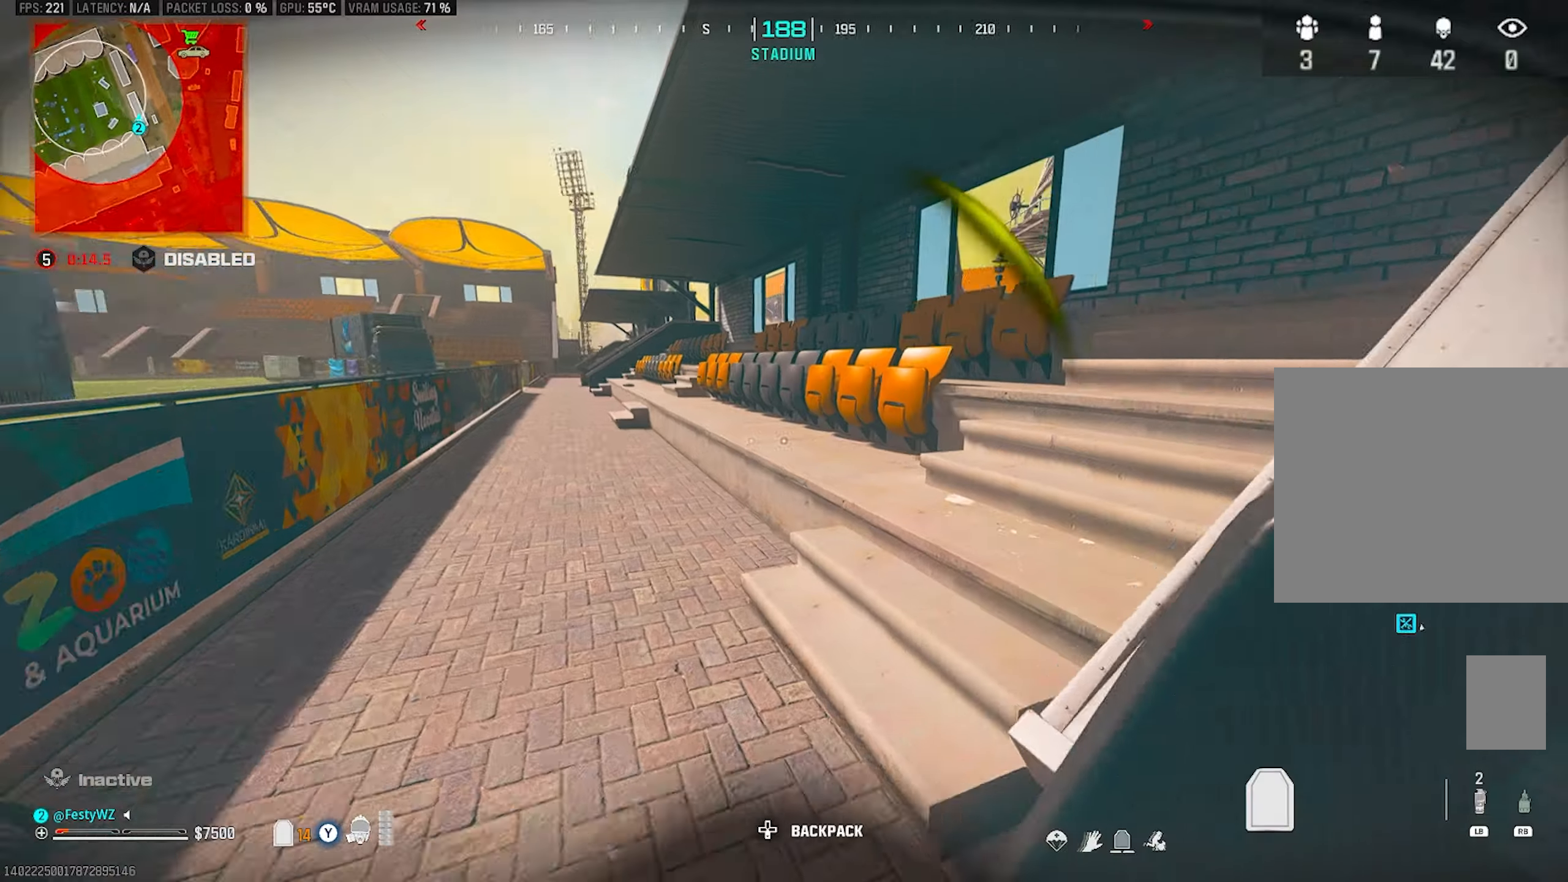
{"buttons": [], "left_stick": "up-right", "right_stick": "center", "events": [[83, "left_stick", "up-right"], [200, "right_stick", "center"], [333, "right_stick", "left"], [483, "right_stick", "center"]]}
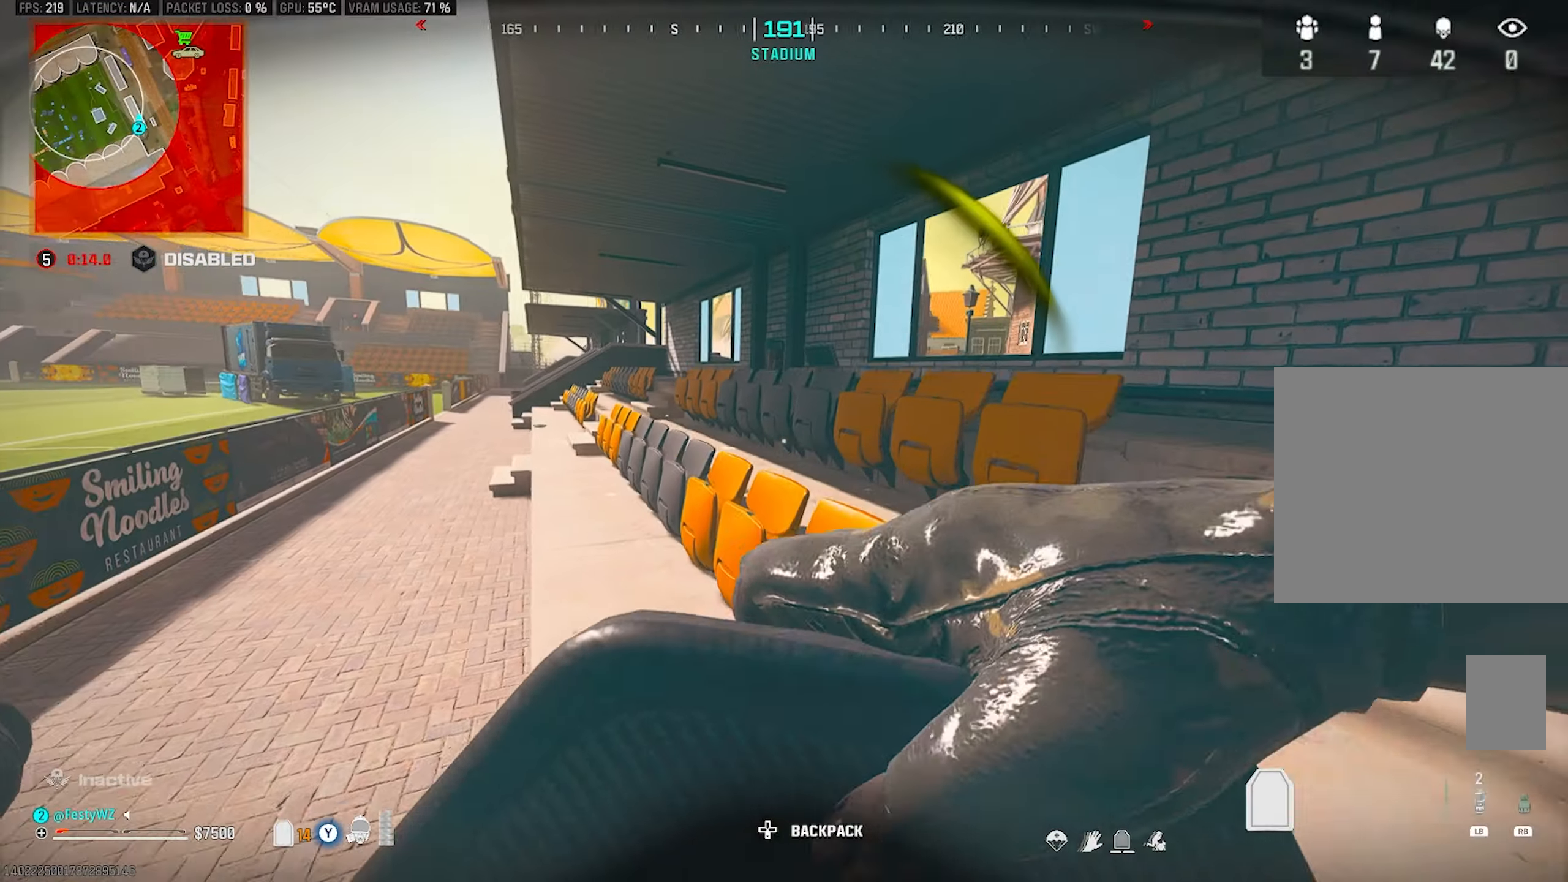
{"buttons": [], "left_stick": "up-right", "right_stick": "center", "events": []}
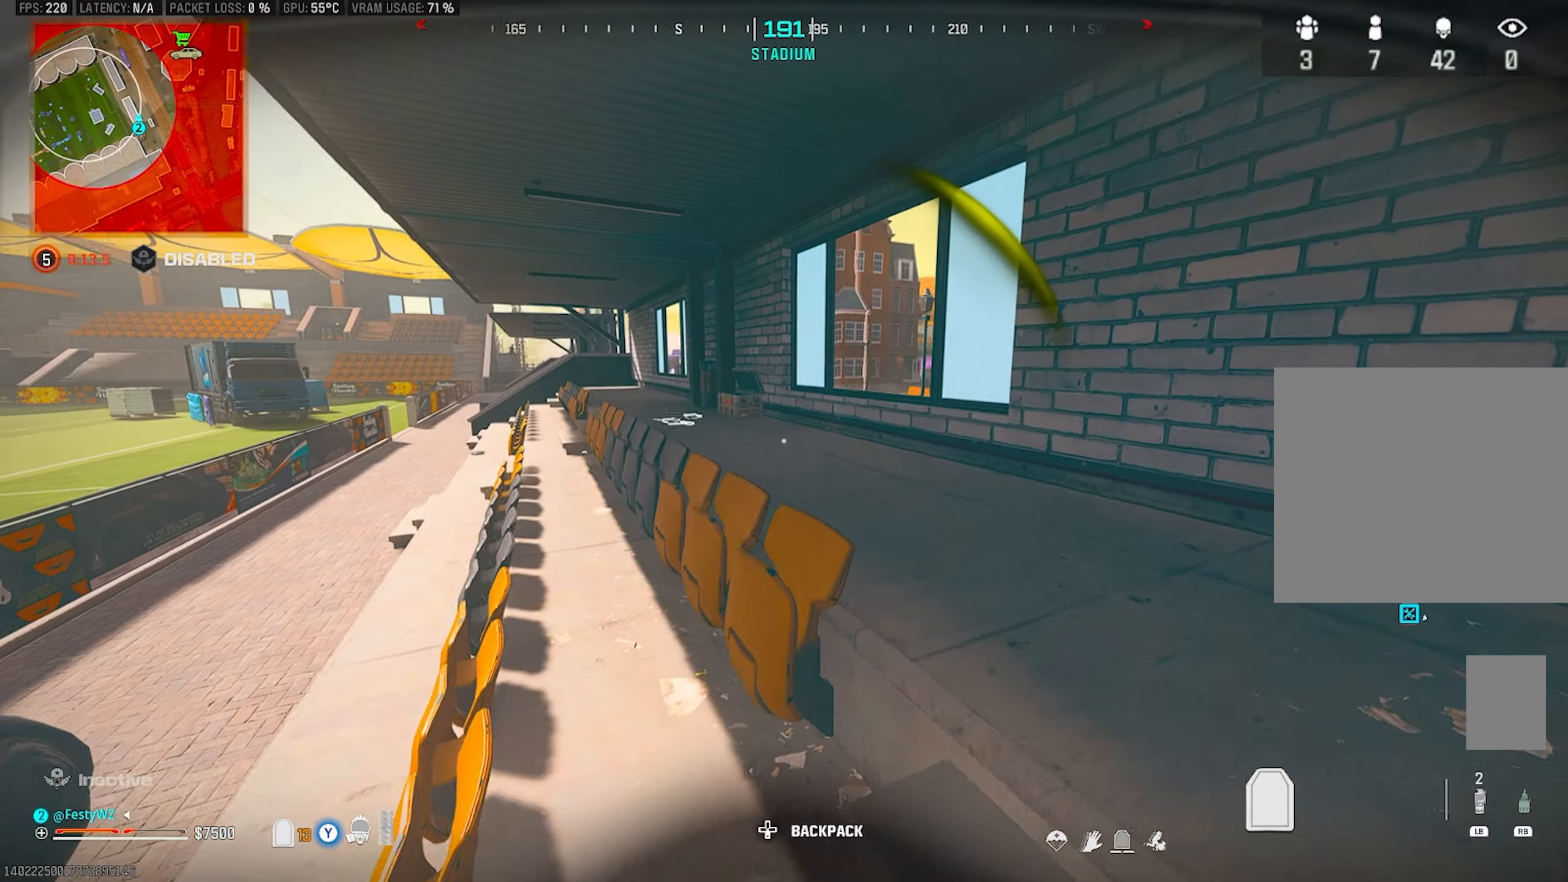
{"buttons": [], "left_stick": "up-left", "right_stick": "center", "events": [[433, "left_stick", "up-left"]]}
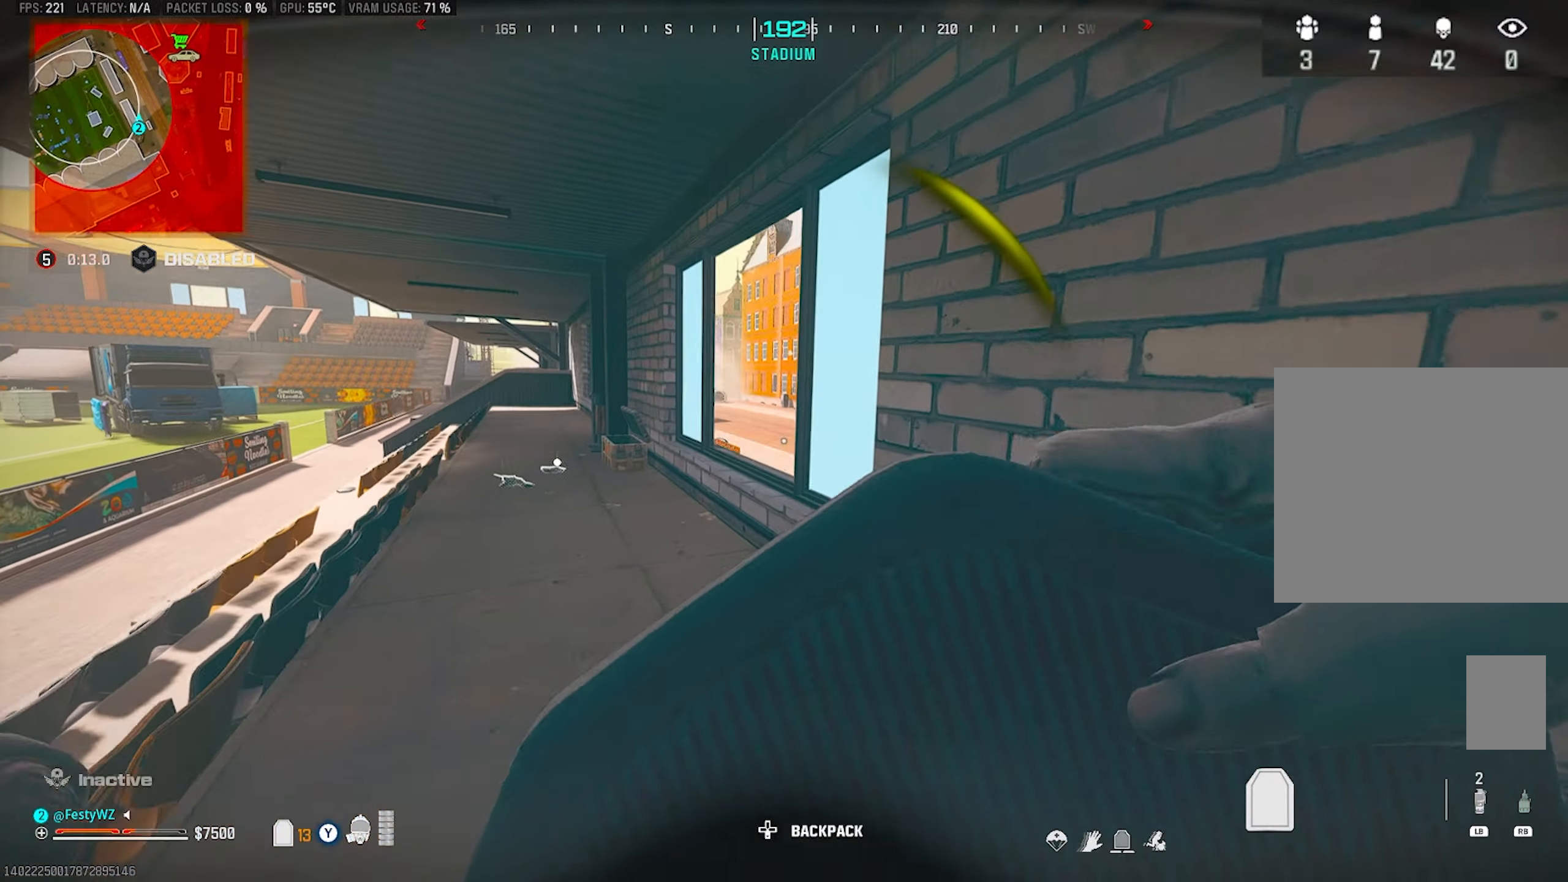
{"buttons": [], "left_stick": "down-left", "right_stick": "right", "events": [[233, "right_stick", "right"], [466, "left_stick", "down-left"]]}
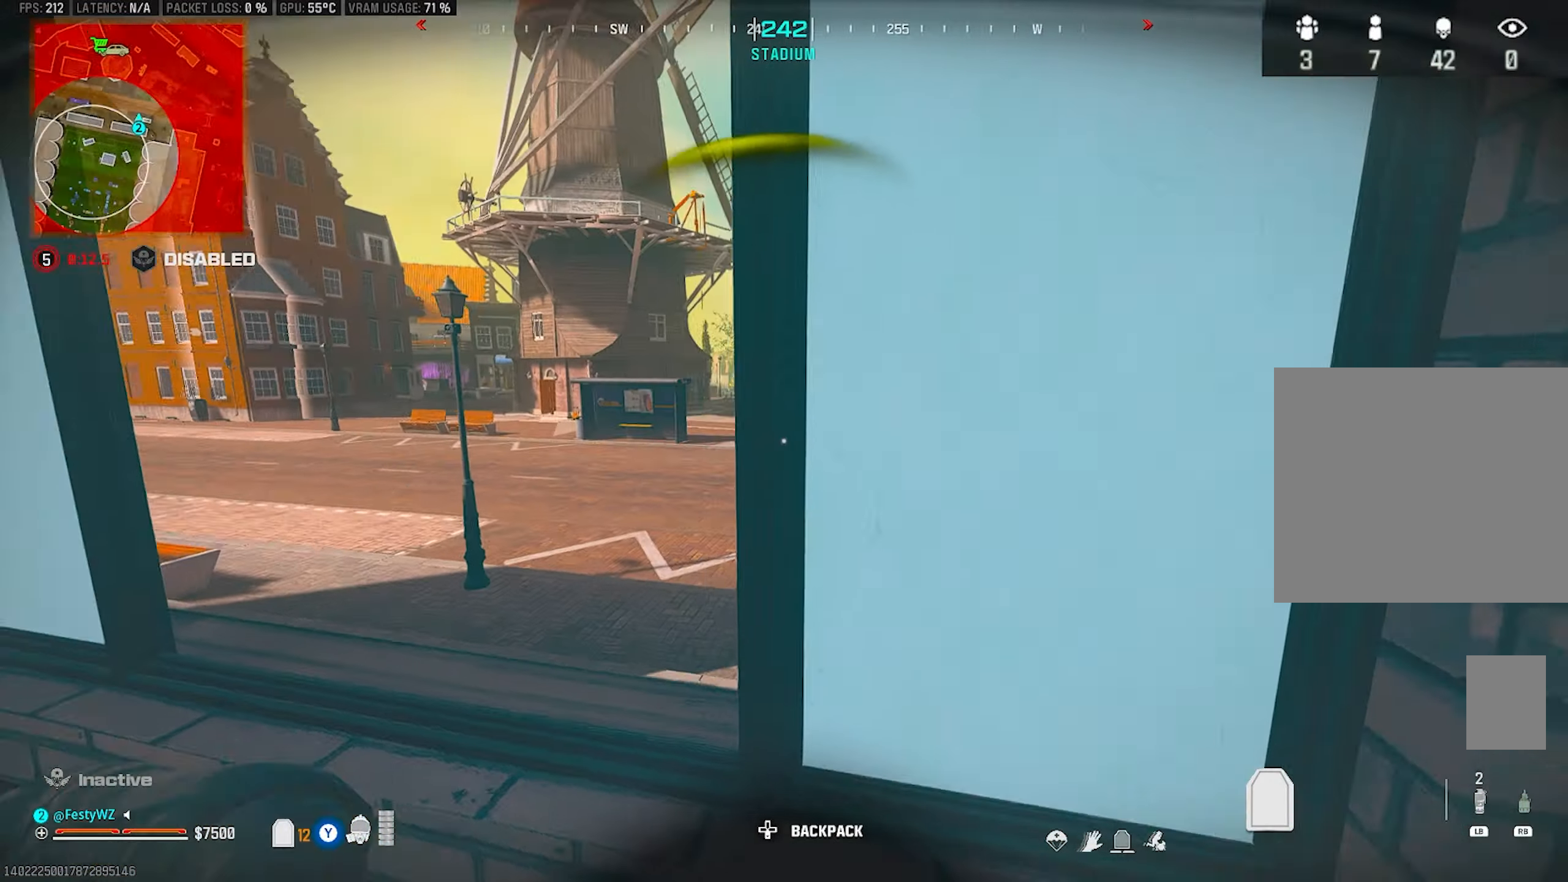
{"buttons": [], "left_stick": "right", "right_stick": "center", "events": [[66, "left_stick", "down-right"], [66, "right_stick", "center"], [233, "left_stick", "left"], [416, "left_stick", "right"]]}
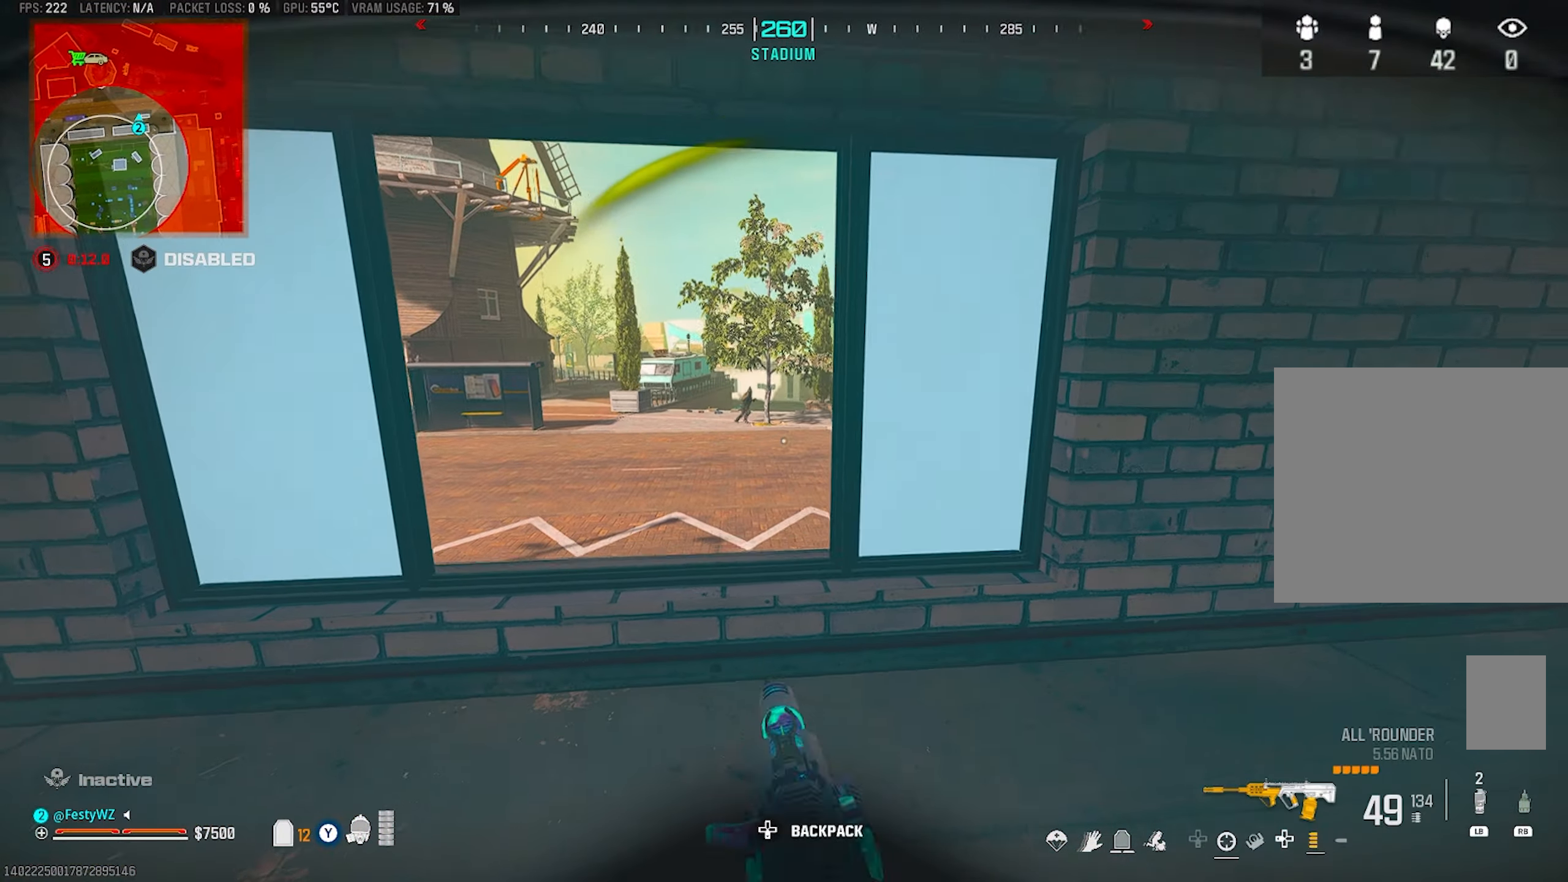
{"buttons": [], "left_stick": "down-left", "right_stick": "center", "events": [[16, "R1", "down"], [83, "R1", "up"], [133, "left_stick", "left"], [200, "right_stick", "right"], [266, "right_stick", "center"], [450, "R1", "down"], [483, "left_stick", "down-left"], [500, "R1", "up"]]}
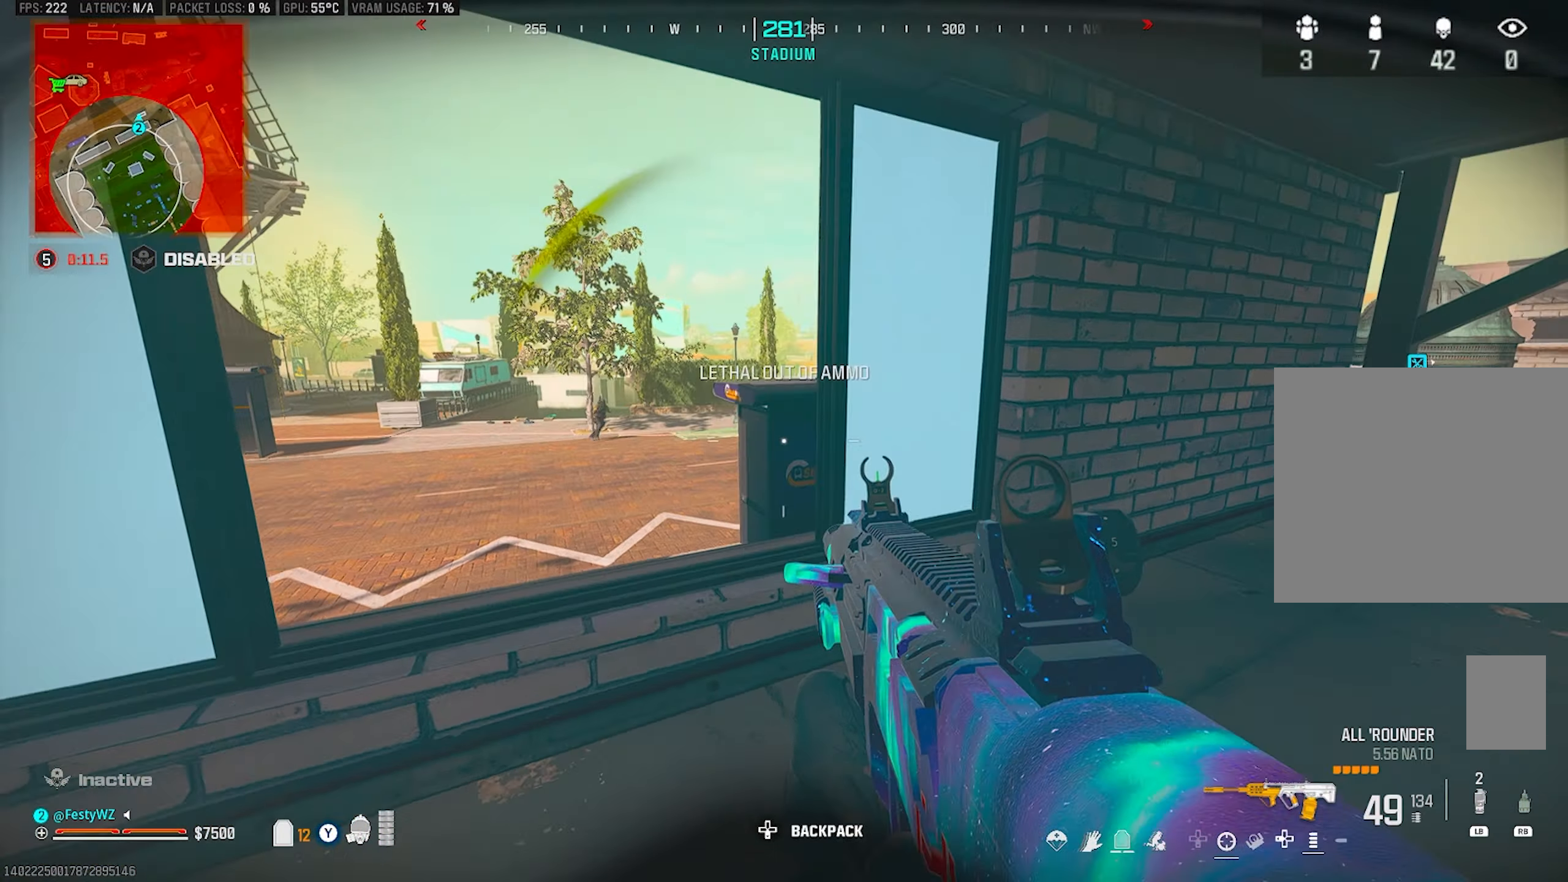
{"buttons": ["L2", "R2"], "left_stick": "left", "right_stick": "down", "events": [[66, "L2", "down"], [83, "right_stick", "left"], [183, "left_stick", "right"], [216, "right_stick", "center"], [250, "R2", "down"], [283, "right_stick", "up"], [316, "left_stick", "up"], [350, "right_stick", "center"], [383, "left_stick", "up-left"], [450, "right_stick", "down"], [483, "left_stick", "left"]]}
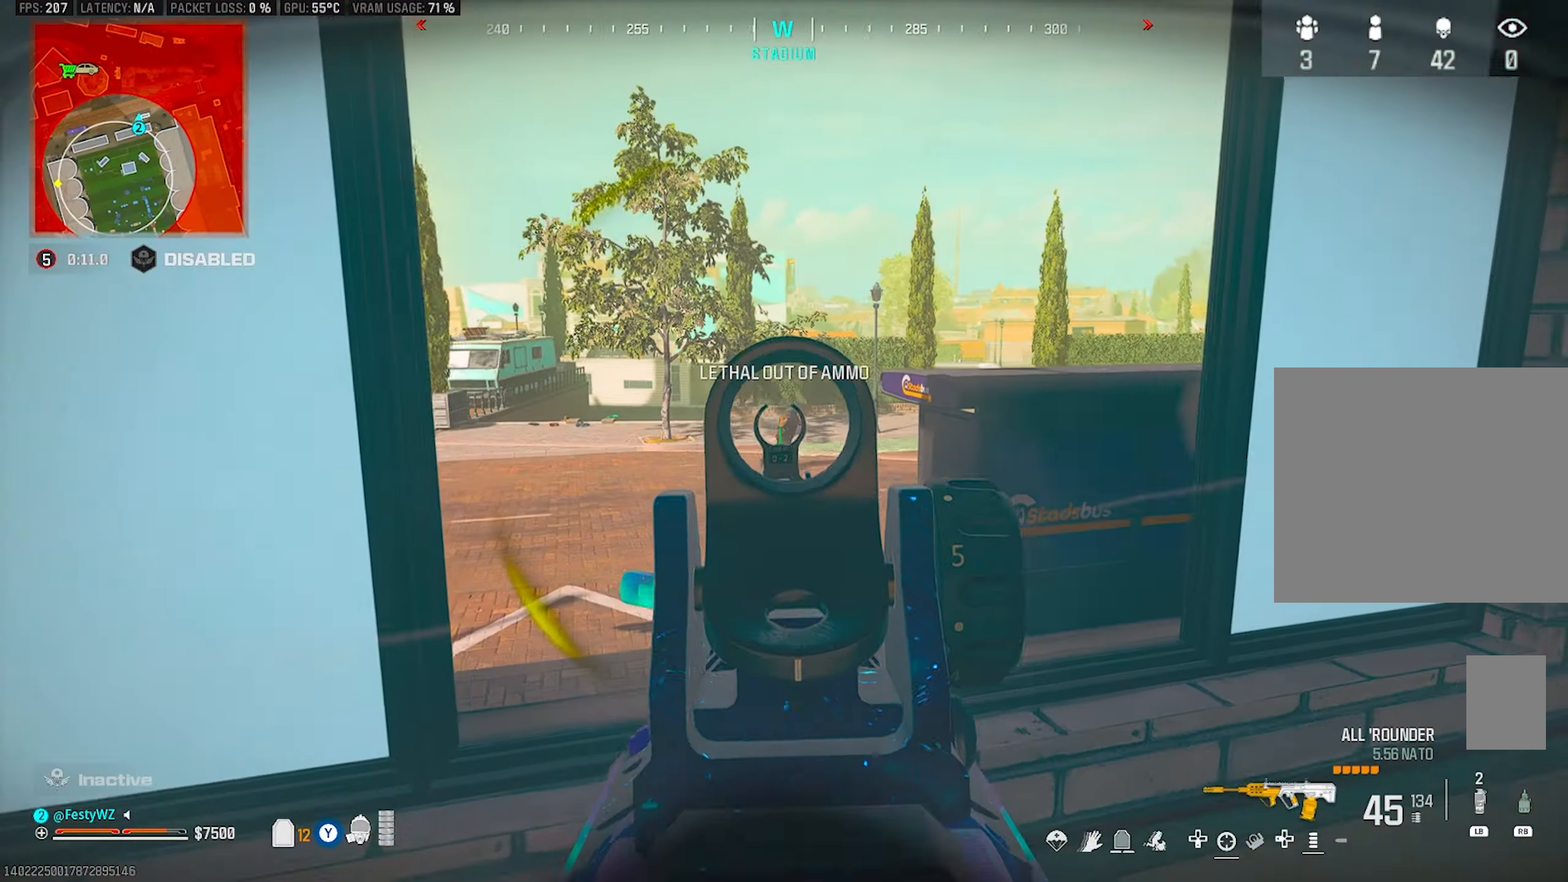
{"buttons": [], "left_stick": "up-right", "right_stick": "right", "events": [[133, "left_stick", "right"], [166, "right_stick", "center"], [266, "L2", "up"], [266, "right_stick", "right"], [366, "R2", "up"], [366, "left_stick", "up-right"]]}
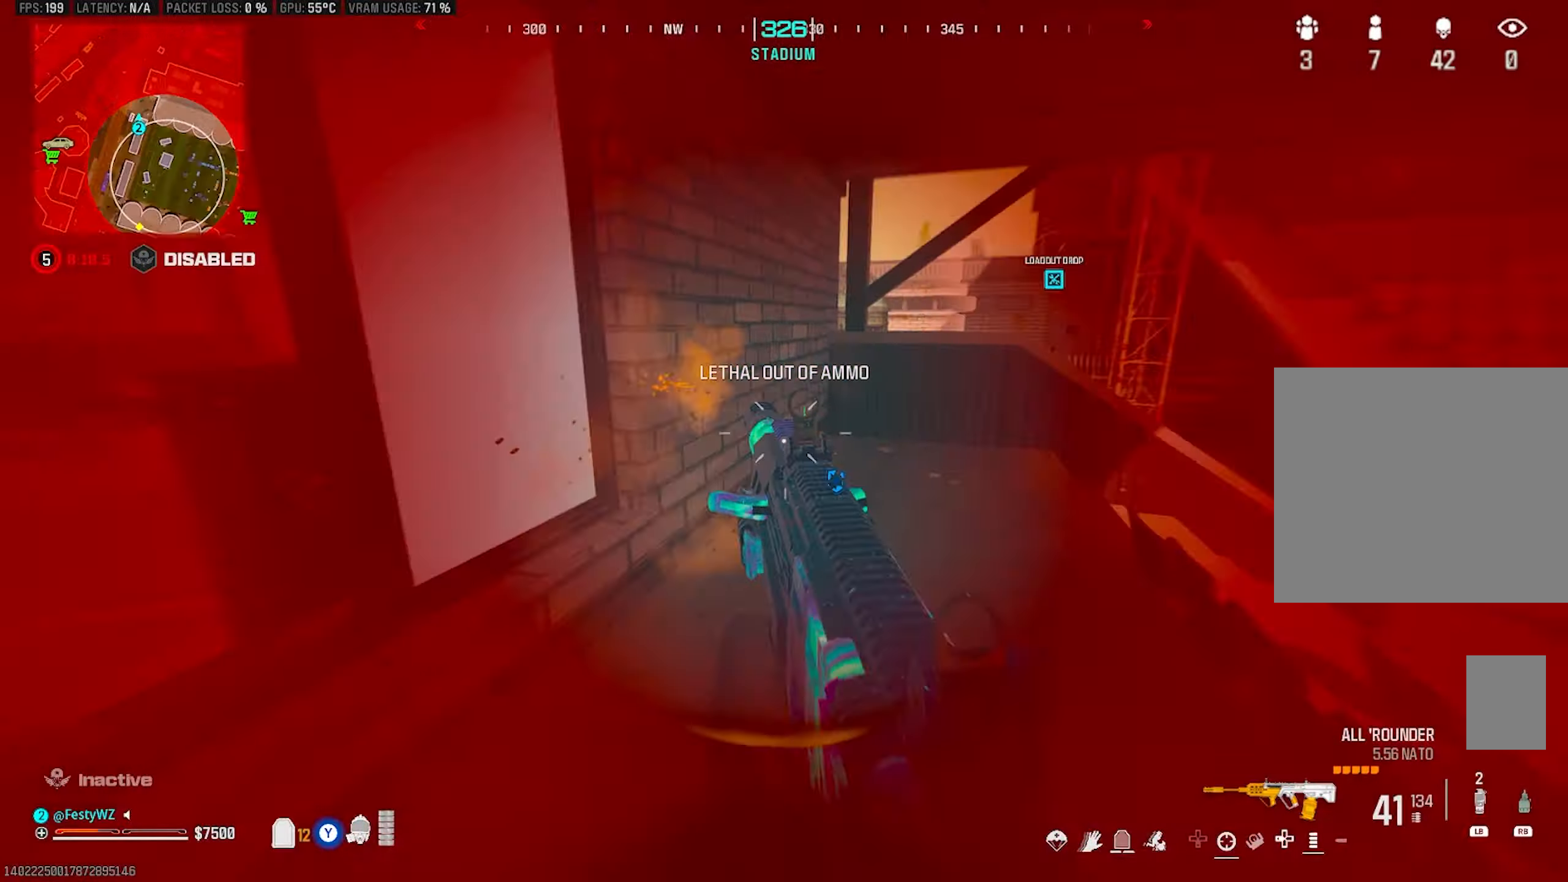
{"buttons": [], "left_stick": "up", "right_stick": "center", "events": [[33, "left_stick", "up"], [66, "right_stick", "center"], [100, "CIRCLE", "down"], [133, "right_stick", "right"], [166, "CIRCLE", "up"], [216, "right_stick", "down"], [266, "L1", "down"], [266, "right_stick", "center"], [333, "L1", "up"]]}